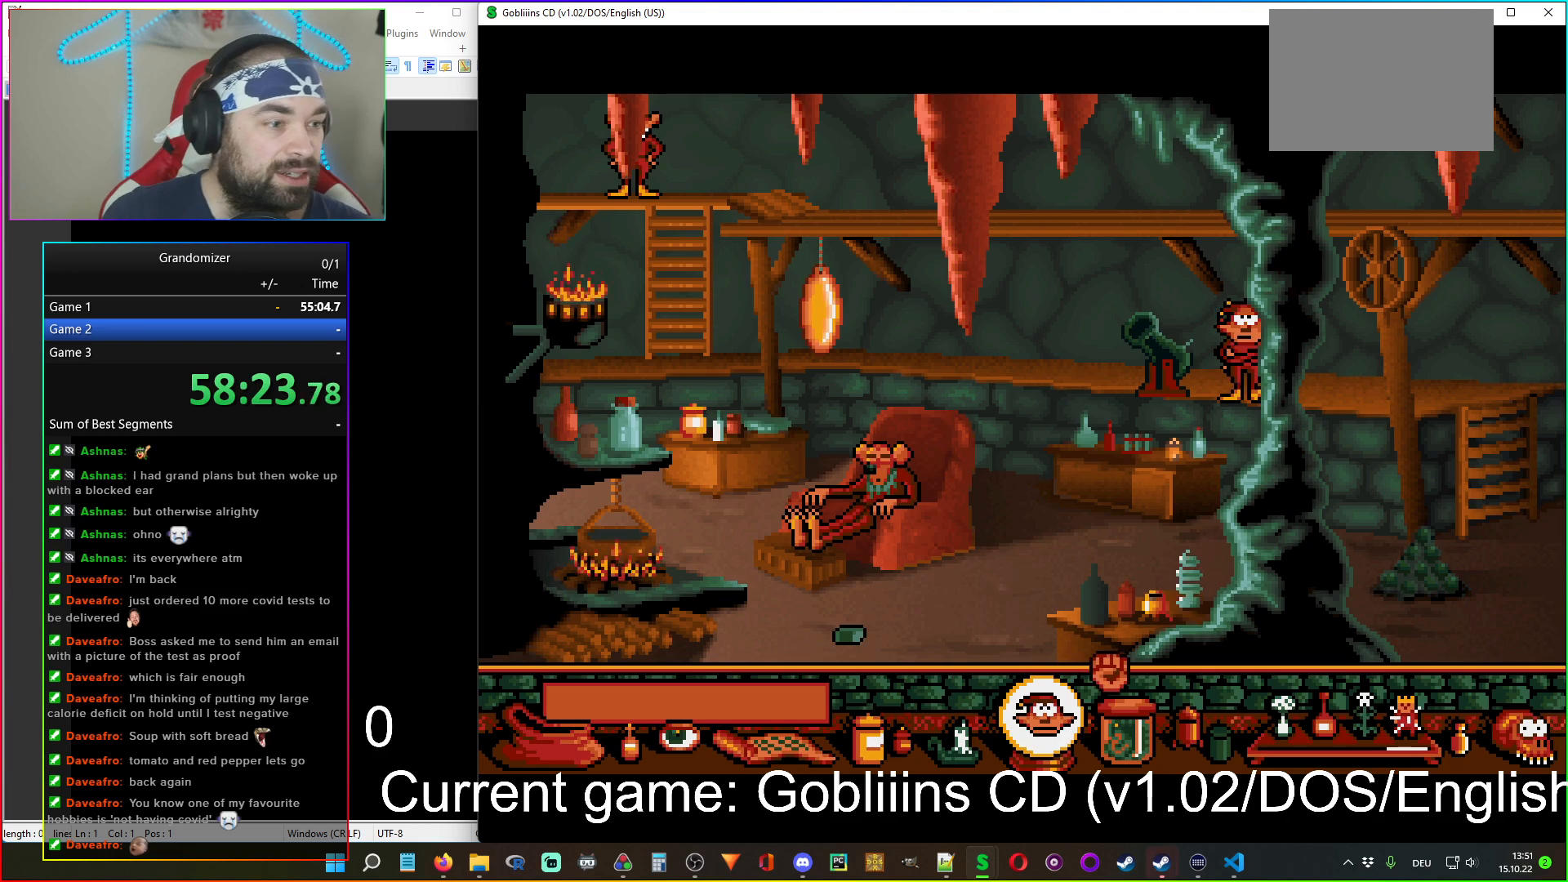
Gameplay with keyboard and mouse; each line is a JSON object with the keys and mouse buttons held at the frame after it. "events" lists presses ("down") and releases ("up") of "mouse_left", "mouse_wheel" and "mouse_right" between this image and that frame as [ms after this image, input, new state], when the widget could be followed in between. "mouse_left", "mouse_wheel", "mouse_right" = the "left", "wheel", "right" buttons of the "mouse" list. No other keys are recorded. "wheel" means that the mouse wheel is clicked or scrolled. Mouse movement is not recorded.
{"keys": [], "mouse": [], "events": [[350, "mouse_left", "down"], [417, "mouse_left", "up"]]}
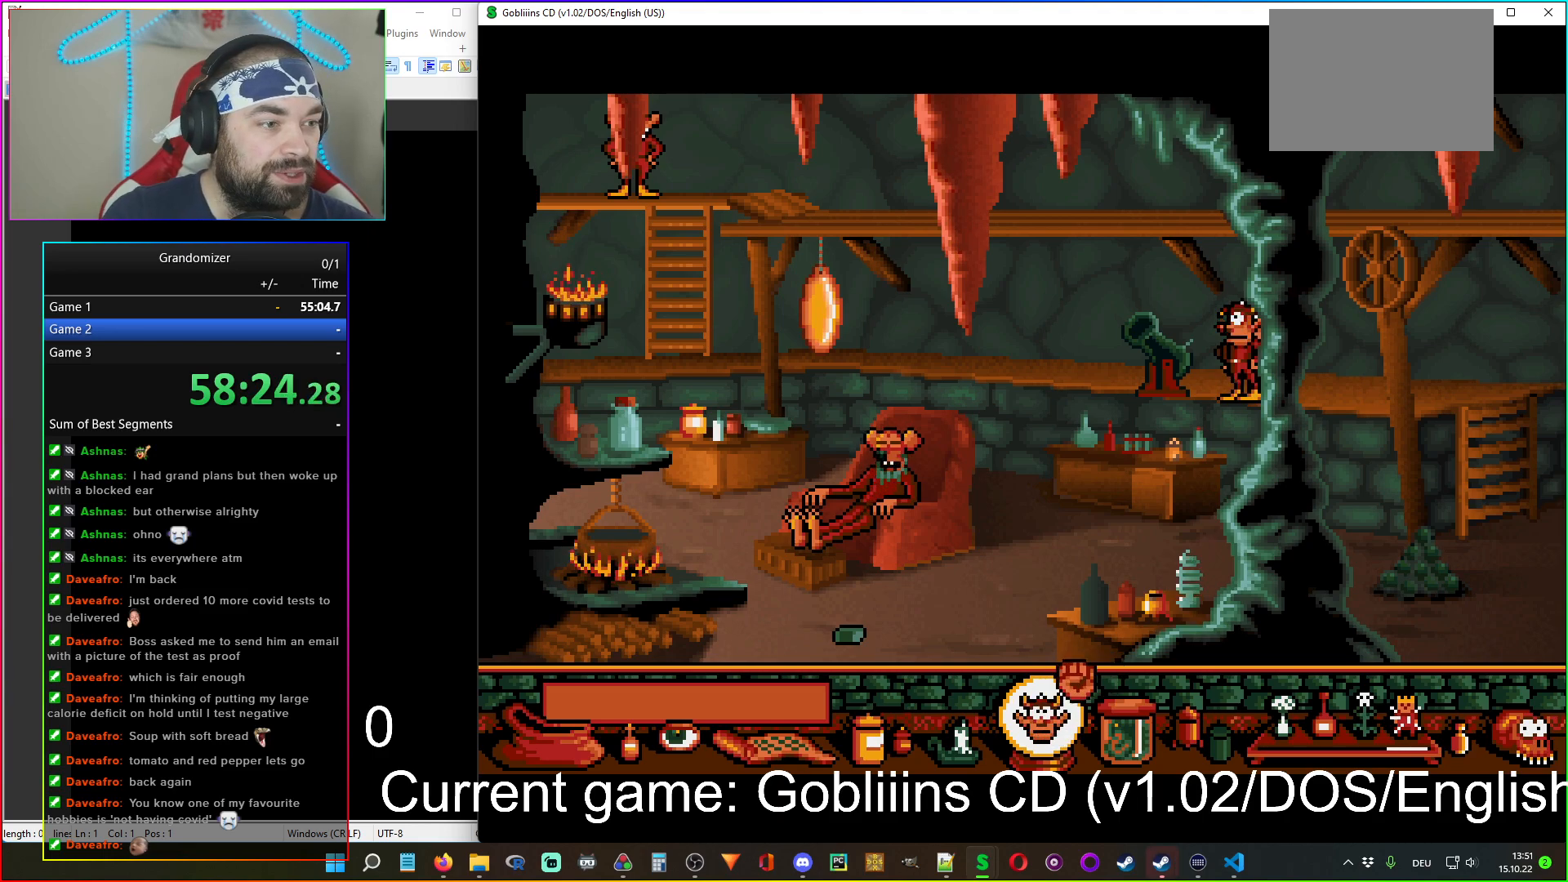
{"keys": [], "mouse": [], "events": []}
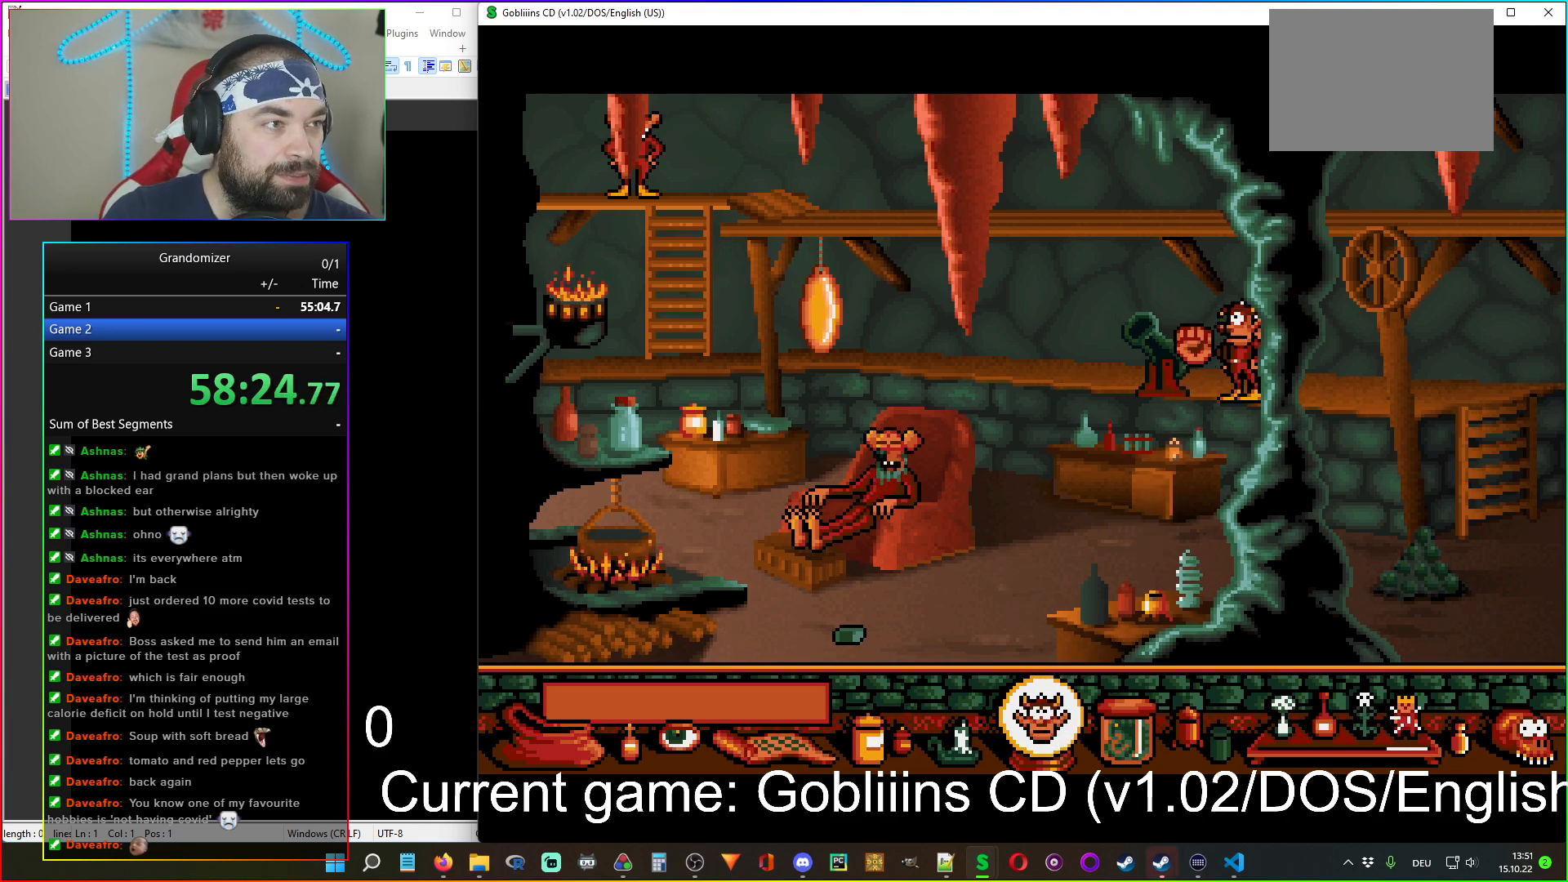
{"keys": [], "mouse": [], "events": [[284, "mouse_left", "down"], [367, "mouse_left", "up"]]}
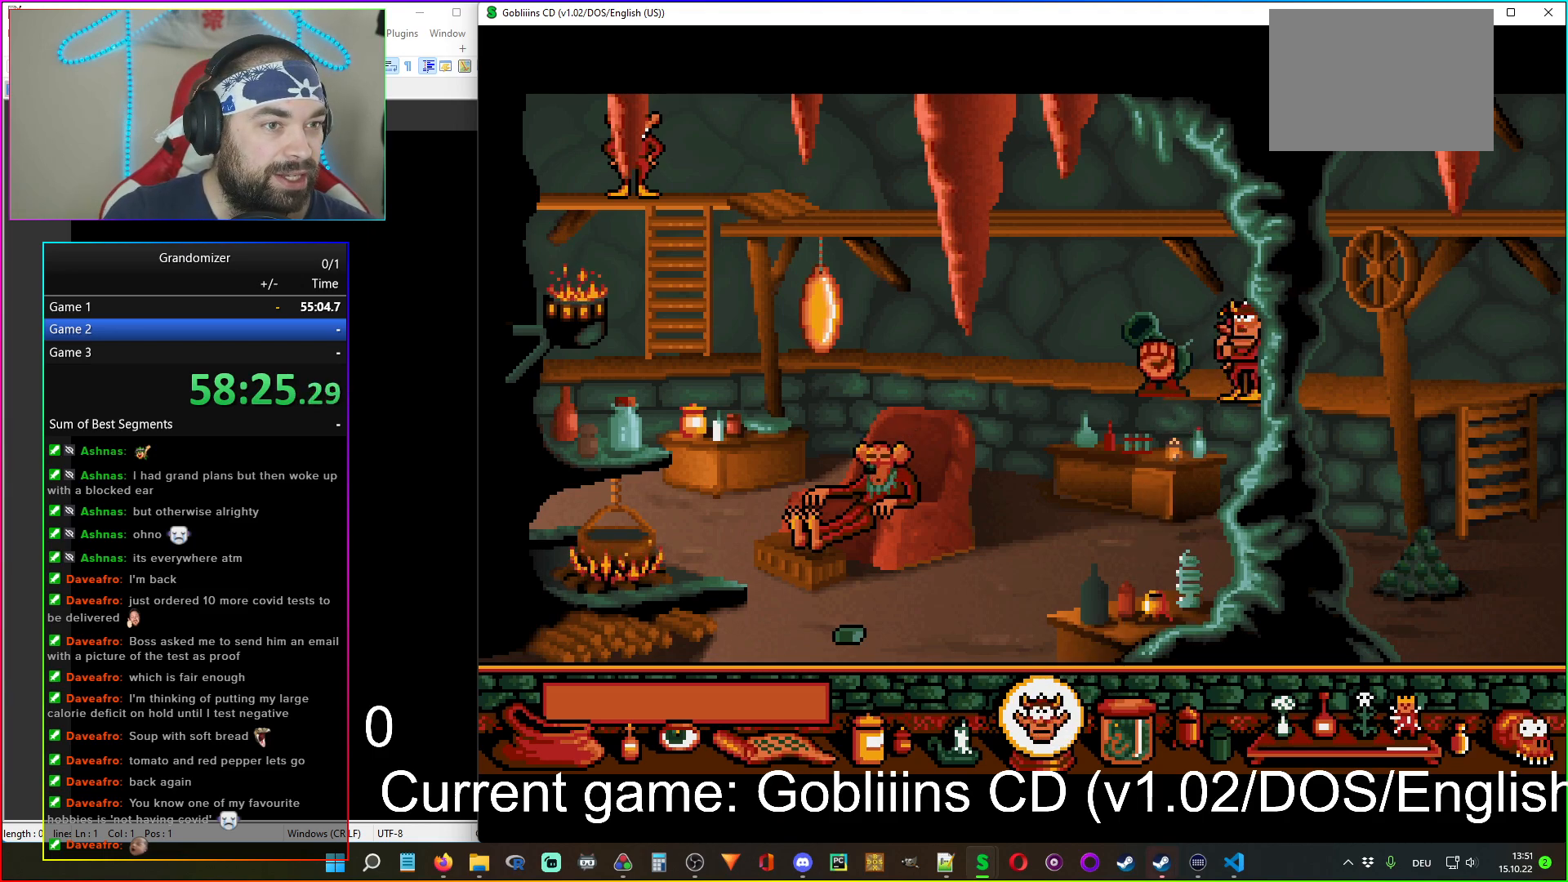
{"keys": [], "mouse": [], "events": []}
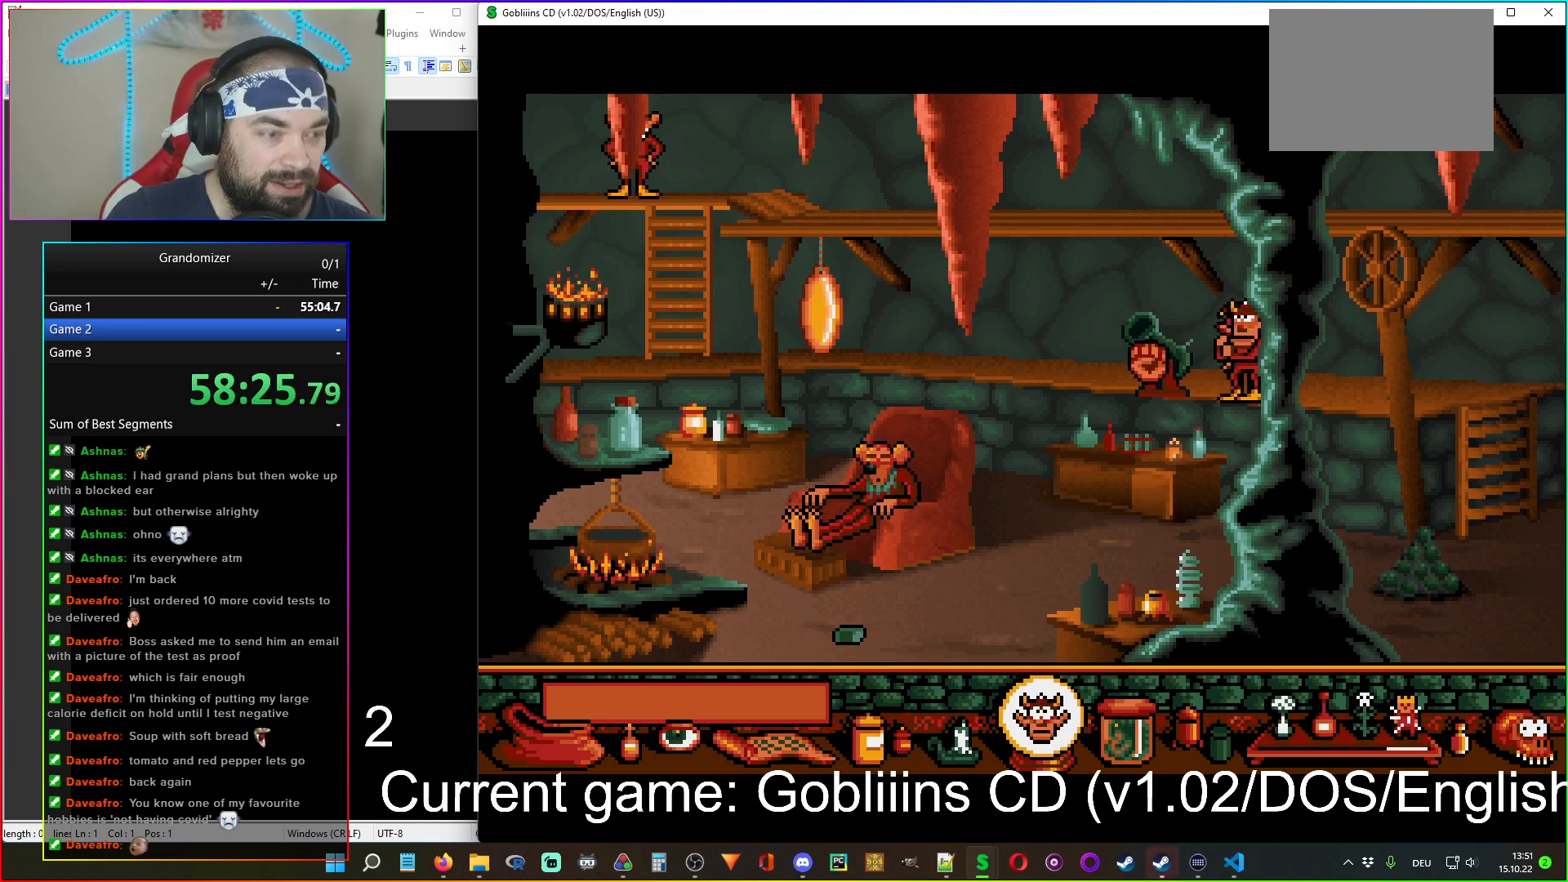
{"keys": [], "mouse": [], "events": []}
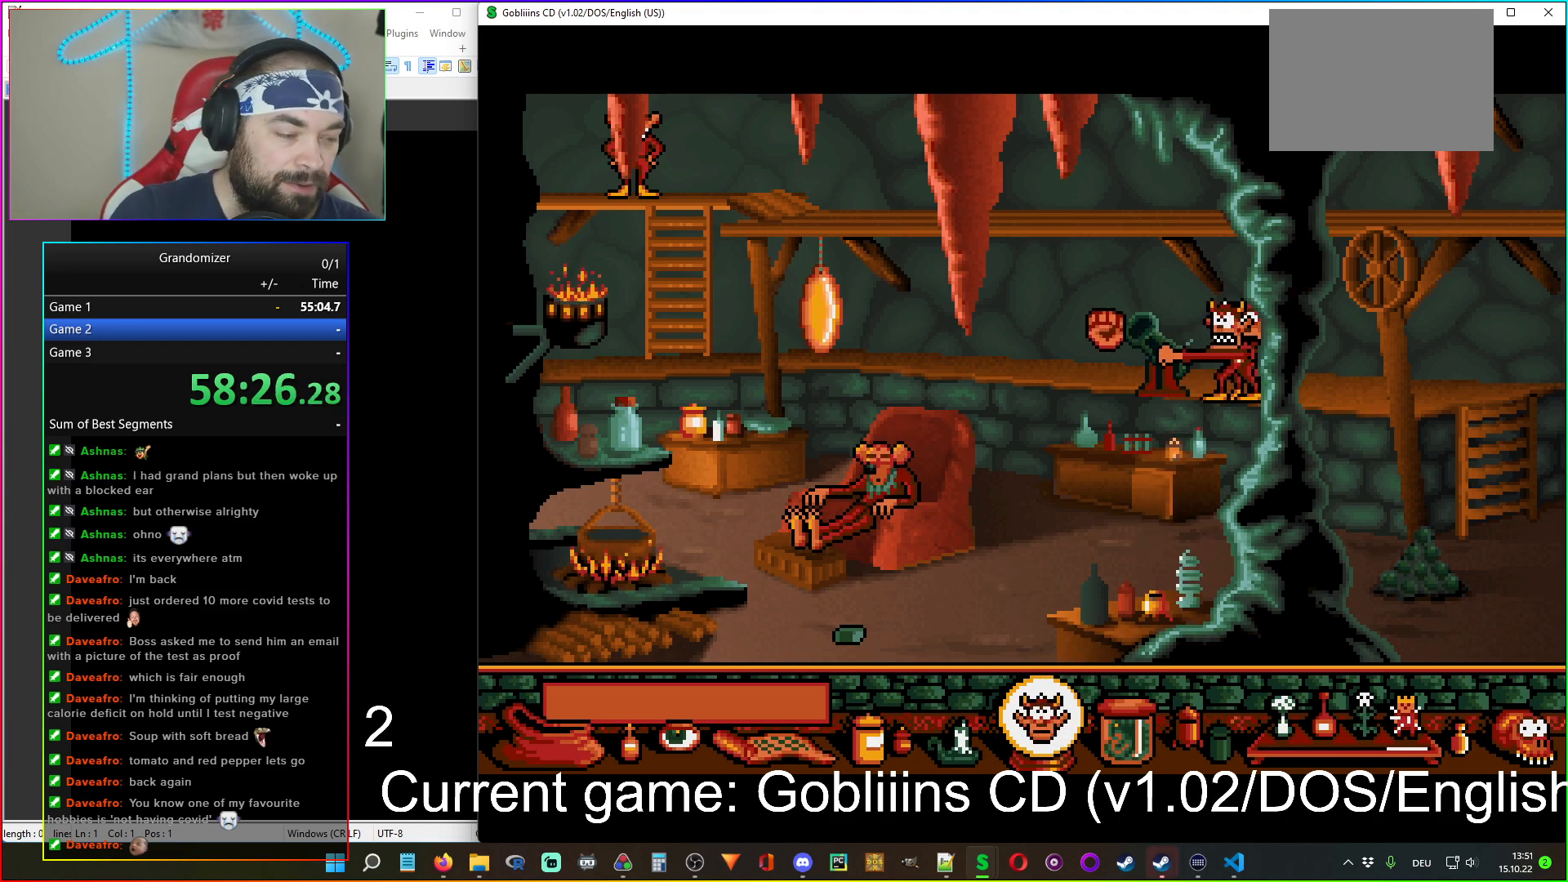
{"keys": [], "mouse": [], "events": []}
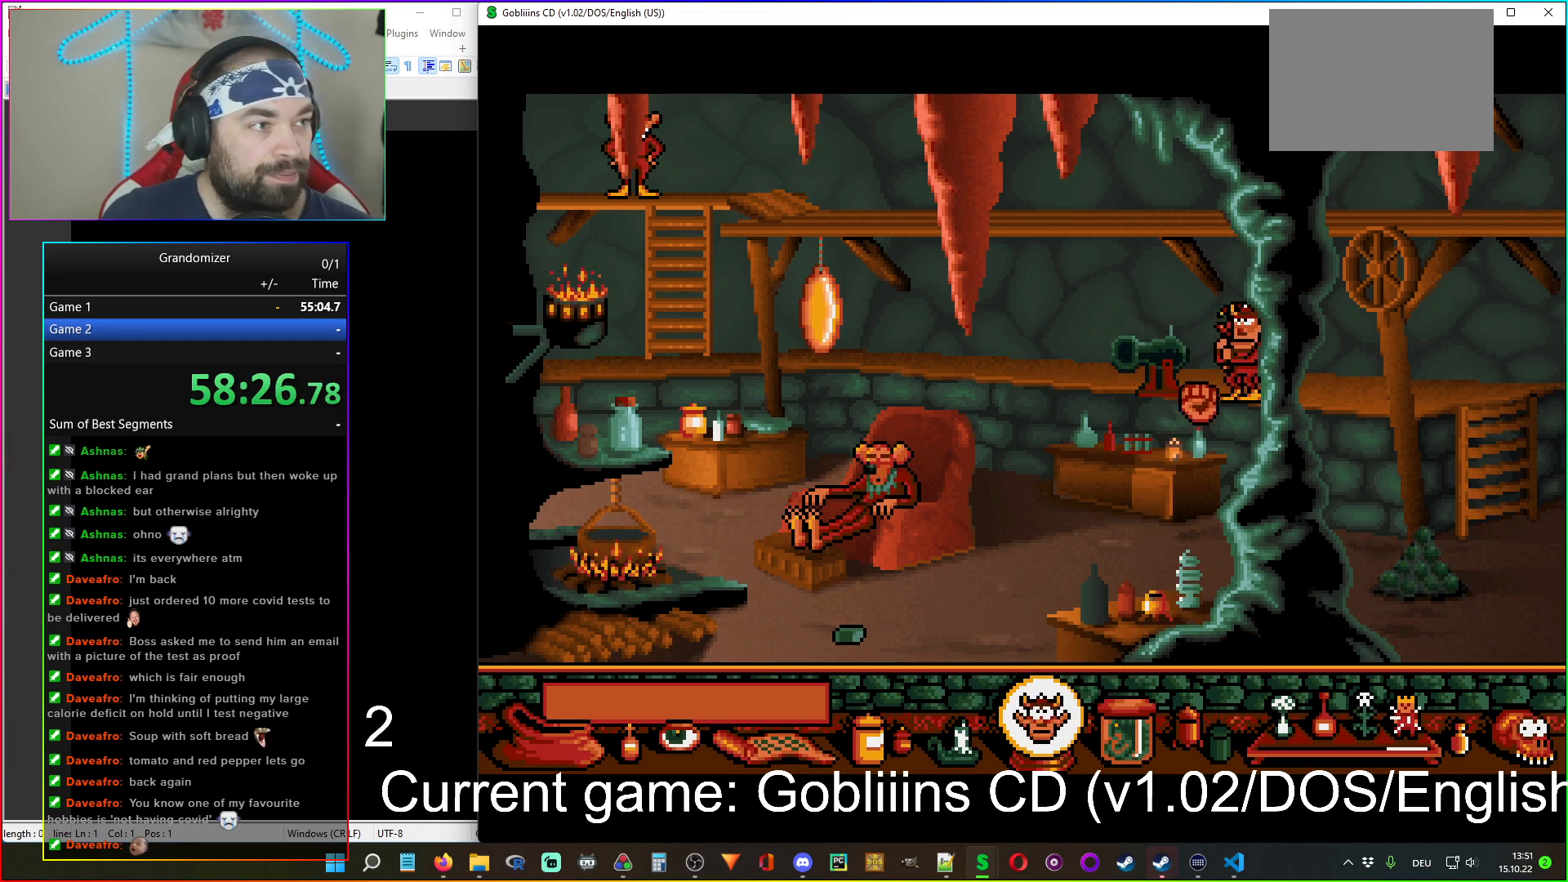
{"keys": [], "mouse": [], "events": []}
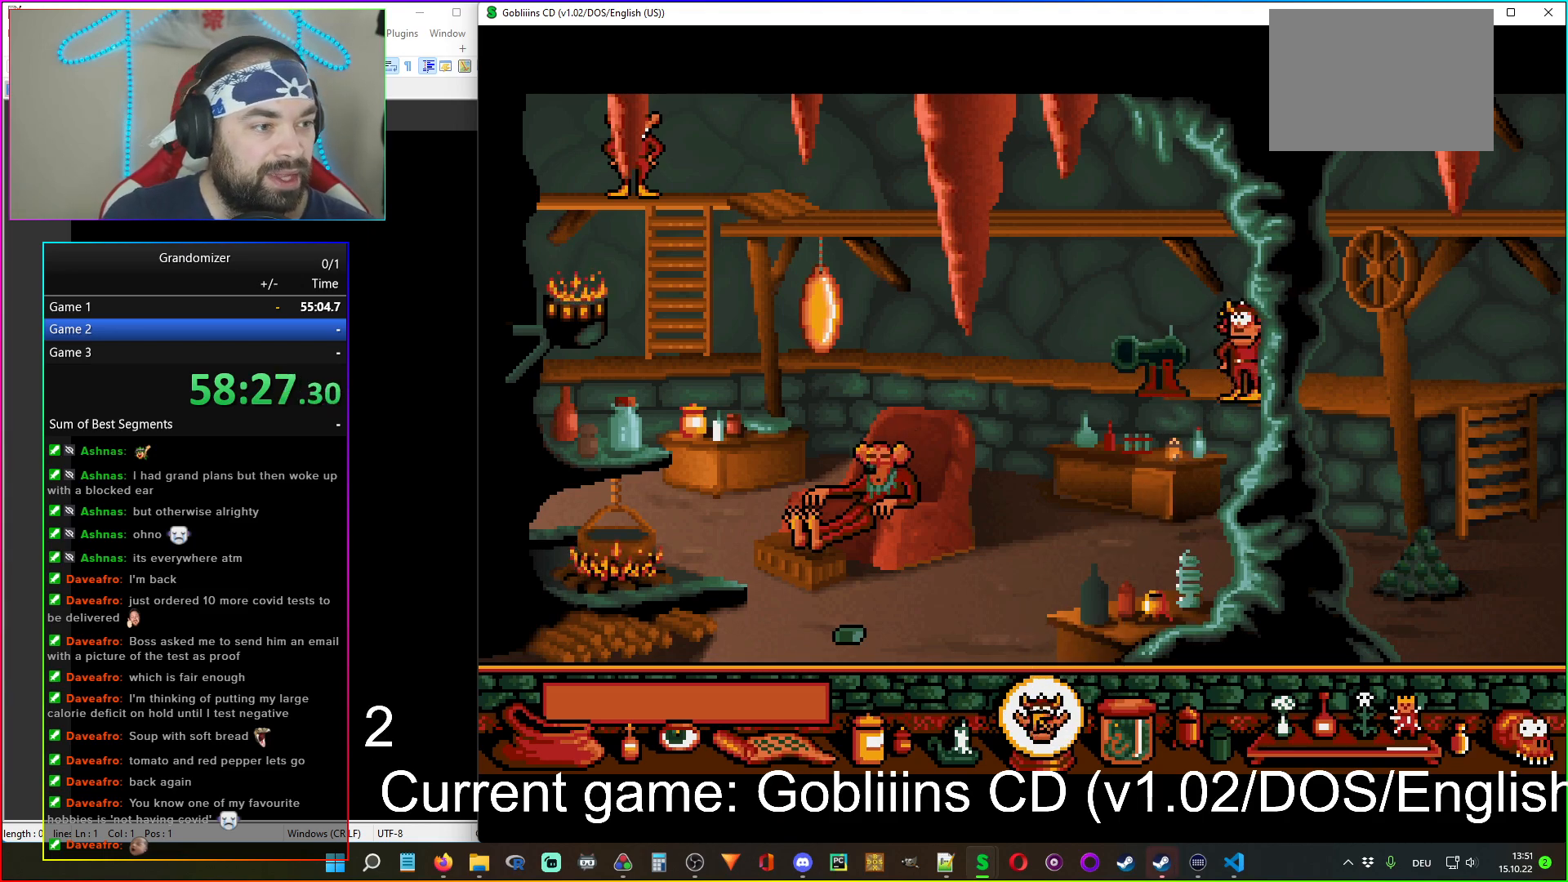
{"keys": [], "mouse": [], "events": [[67, "mouse_left", "down"], [134, "mouse_left", "up"]]}
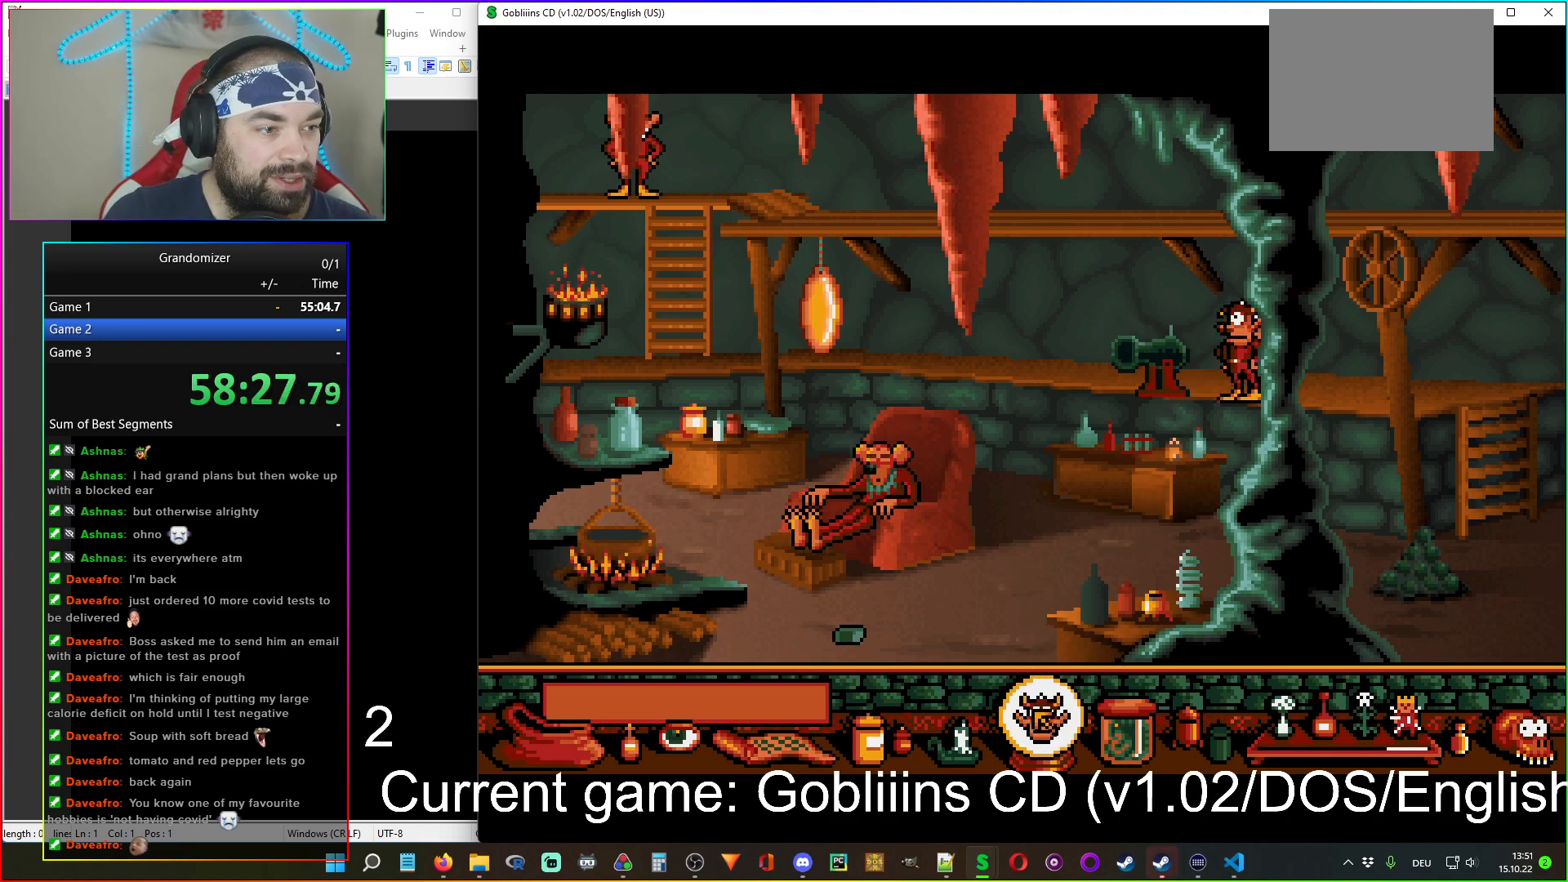
{"keys": [], "mouse": ["right"], "events": [[134, "mouse_left", "down"], [200, "mouse_left", "up"], [484, "mouse_right", "down"]]}
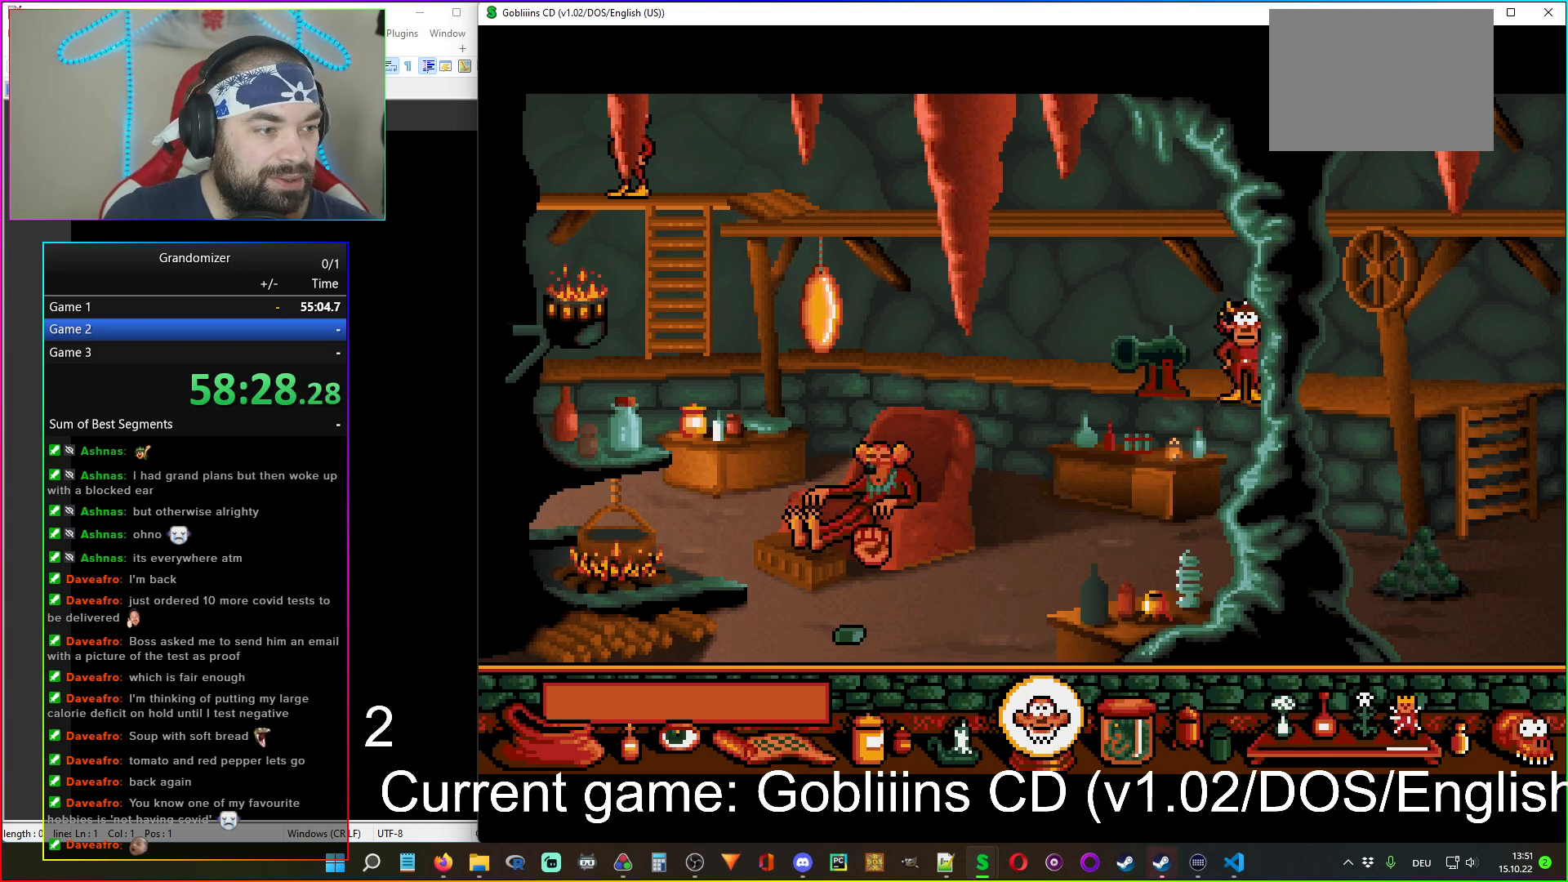
{"keys": [], "mouse": [], "events": [[67, "mouse_right", "up"]]}
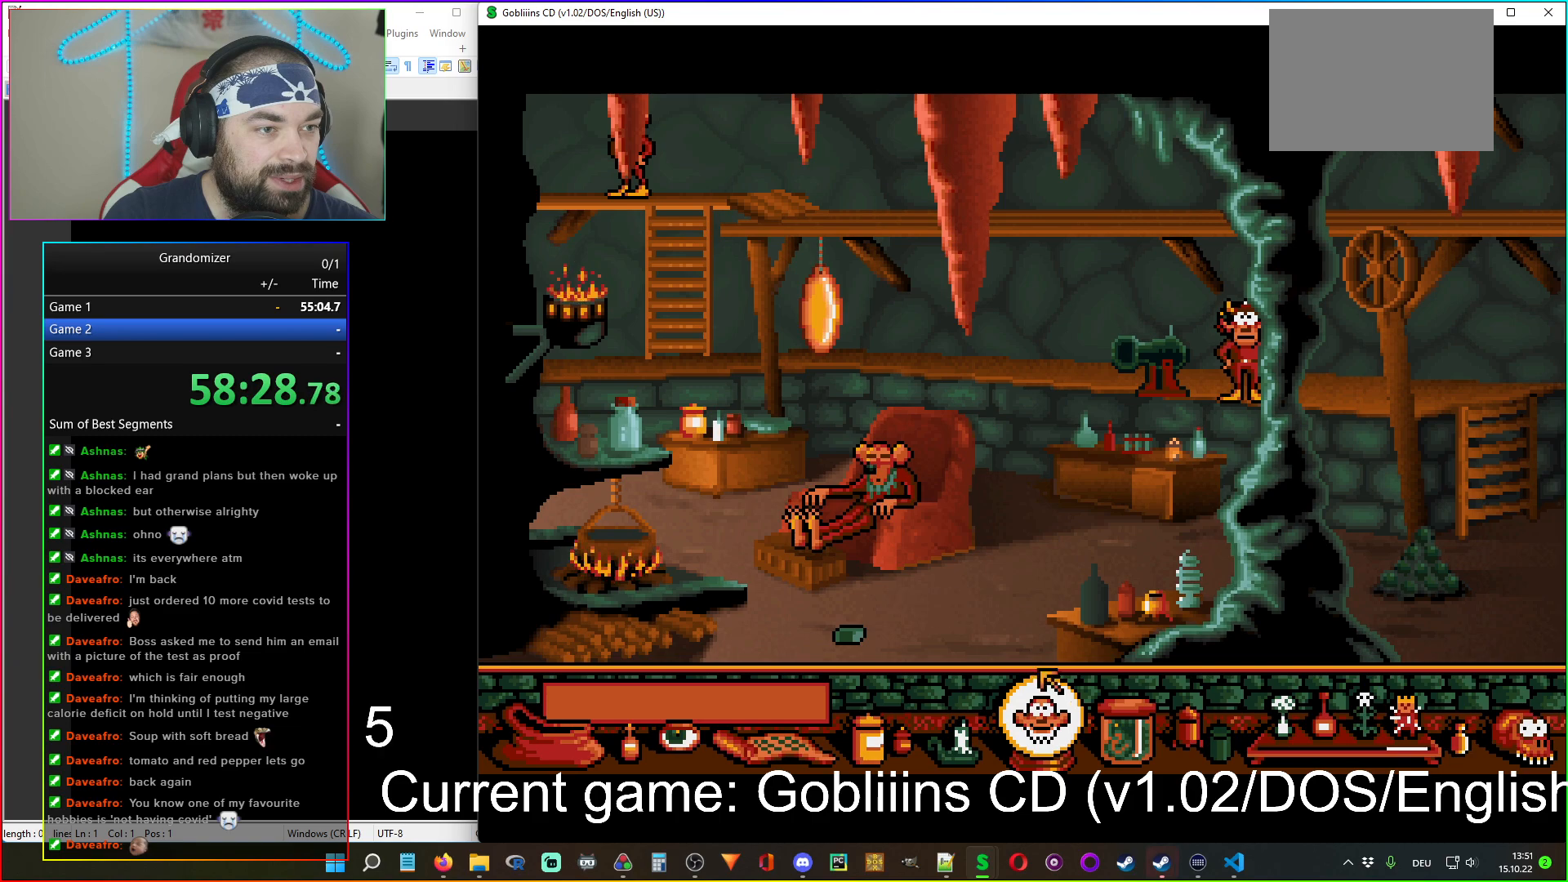
{"keys": [], "mouse": ["right"], "events": [[167, "mouse_left", "down"], [234, "mouse_left", "up"], [500, "mouse_right", "down"]]}
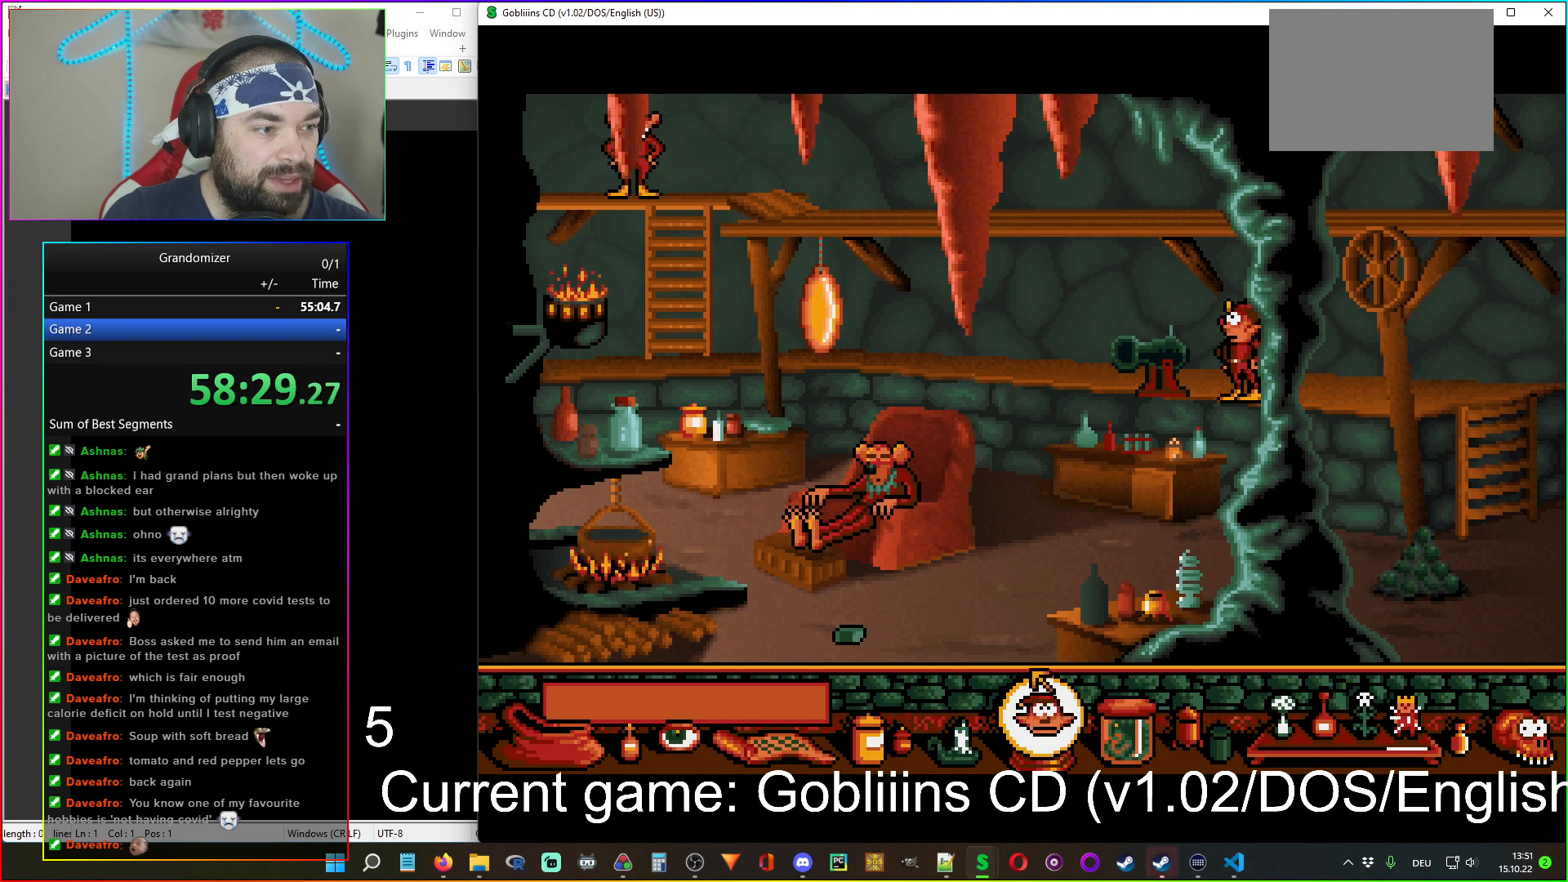
{"keys": [], "mouse": [], "events": [[100, "mouse_right", "up"]]}
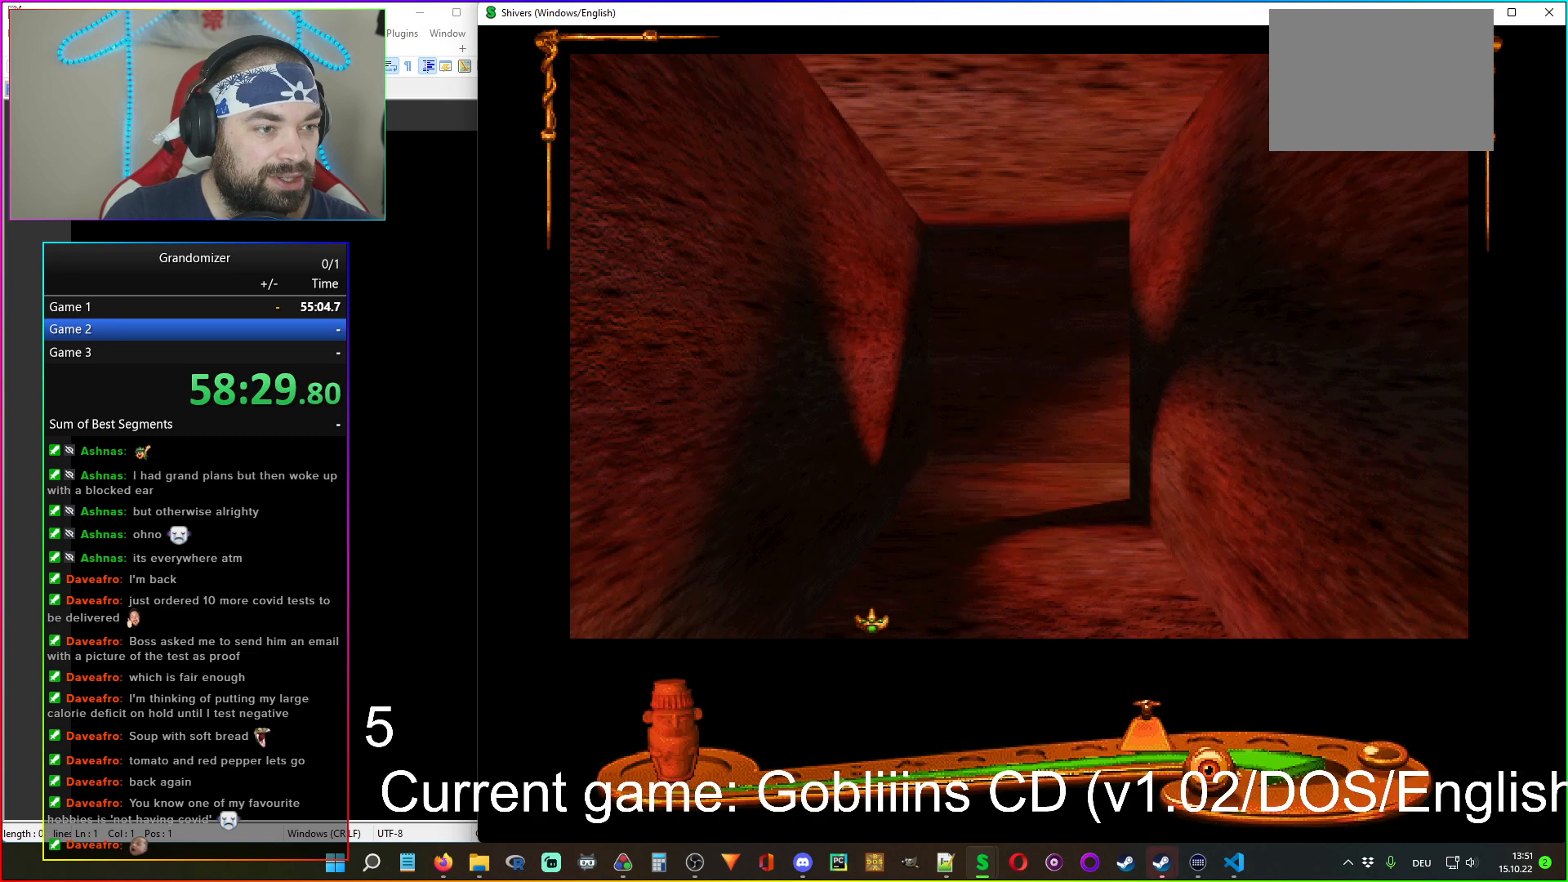
{"keys": [], "mouse": [], "events": []}
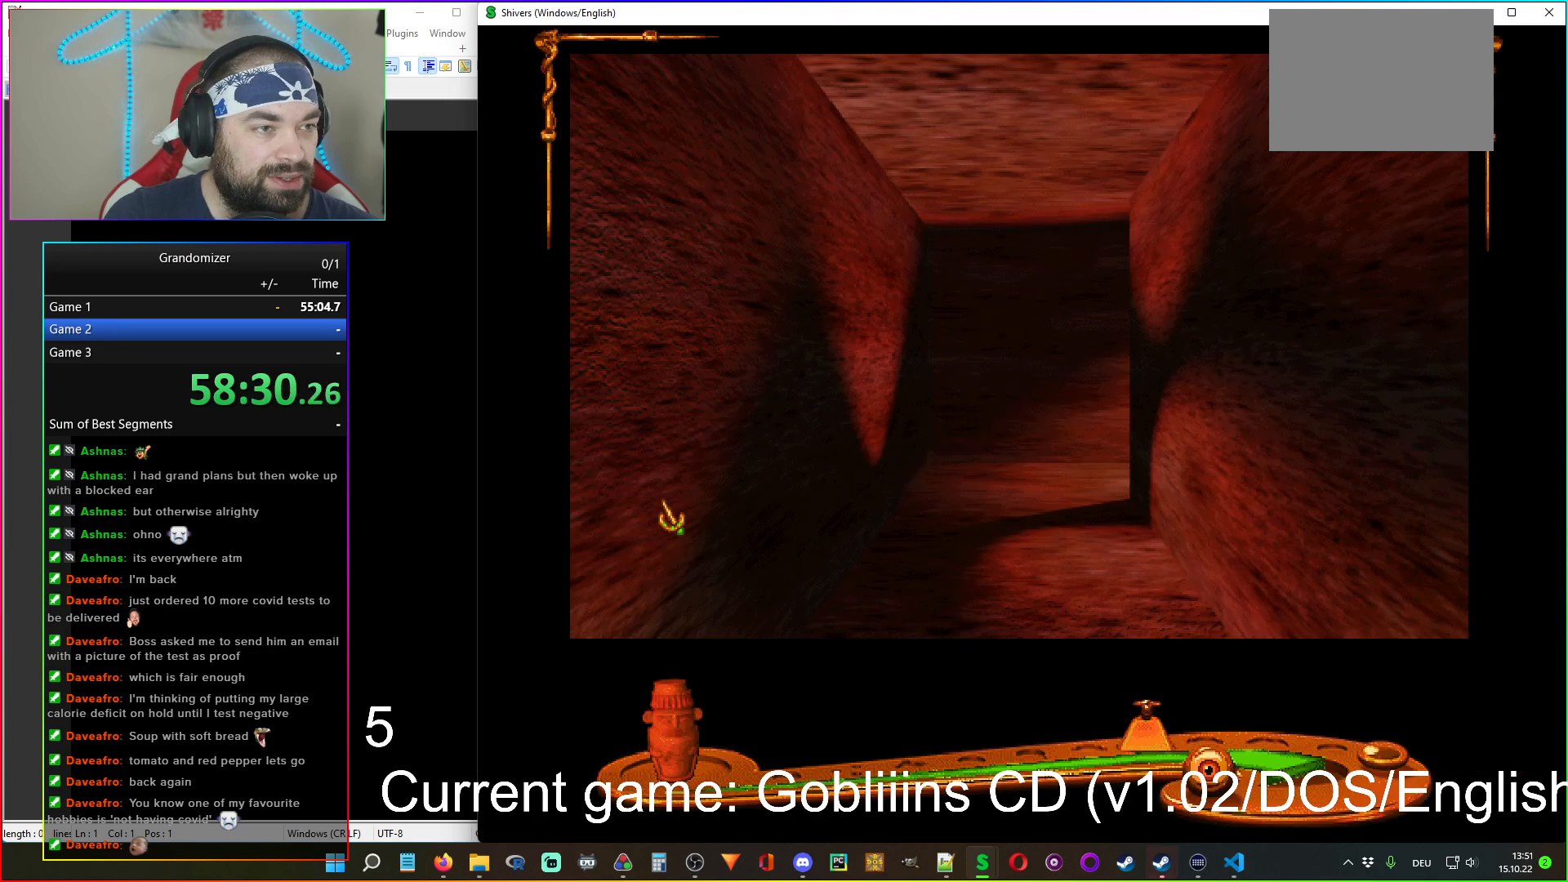
{"keys": [], "mouse": [], "events": [[434, "mouse_left", "down"], [500, "mouse_left", "up"]]}
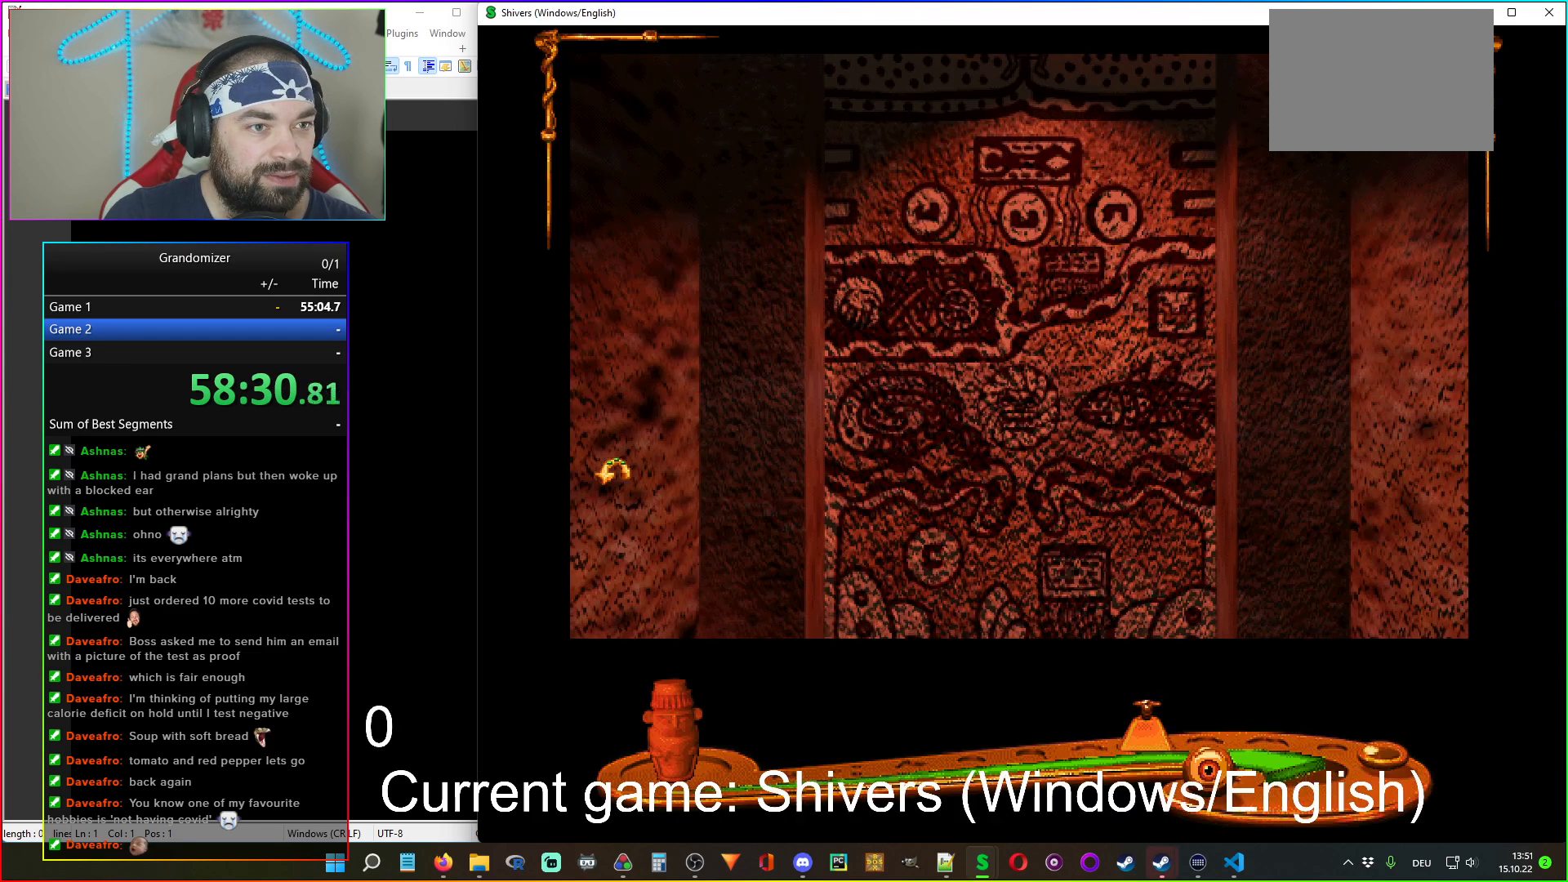
{"keys": [], "mouse": [], "events": []}
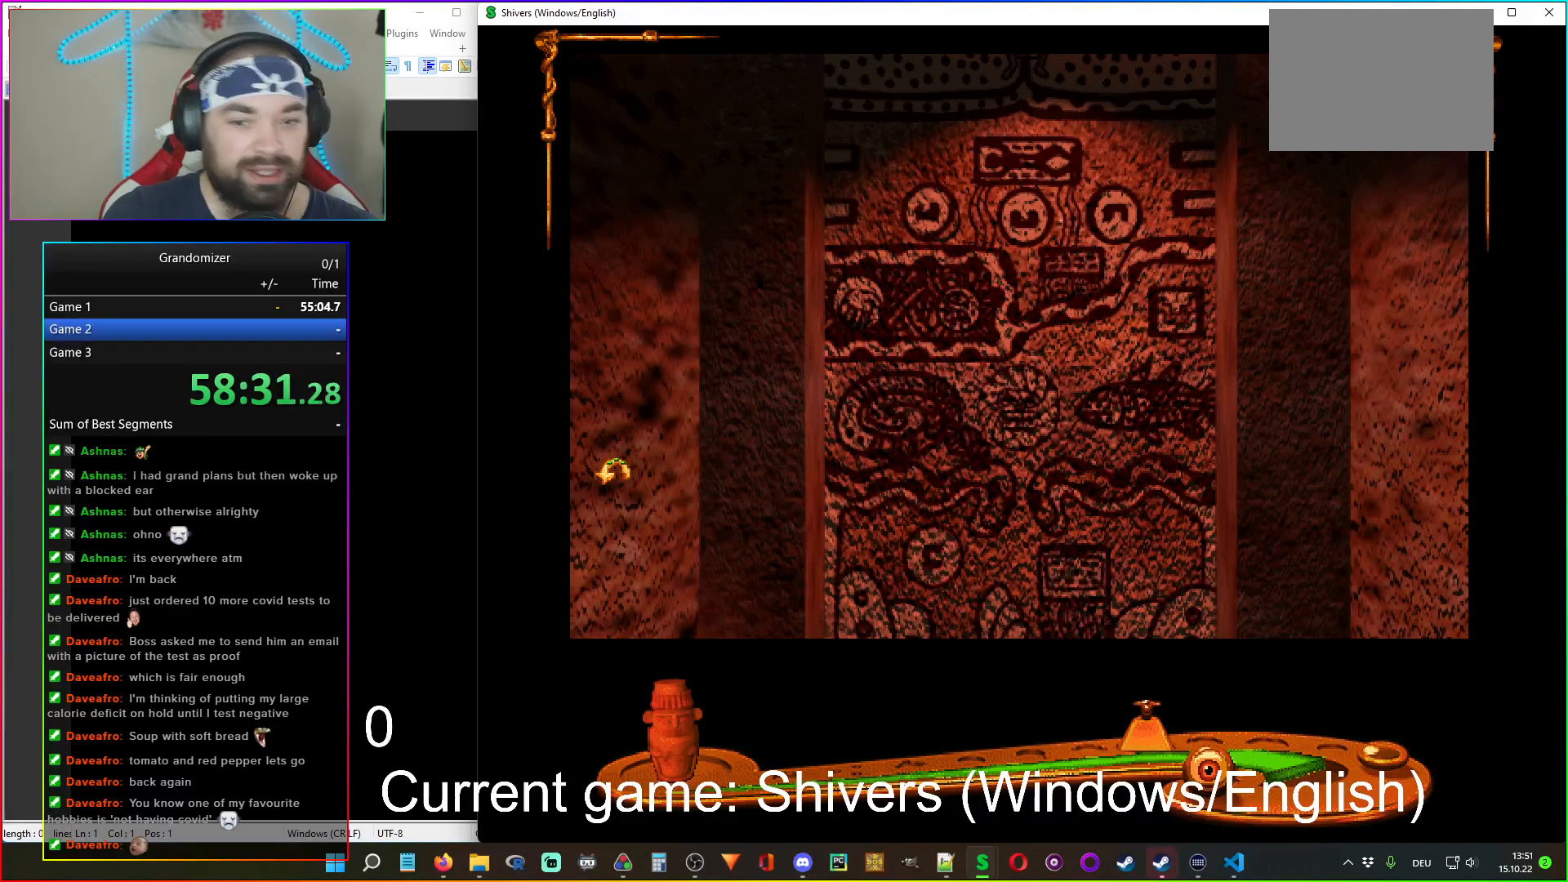
{"keys": [], "mouse": [], "events": []}
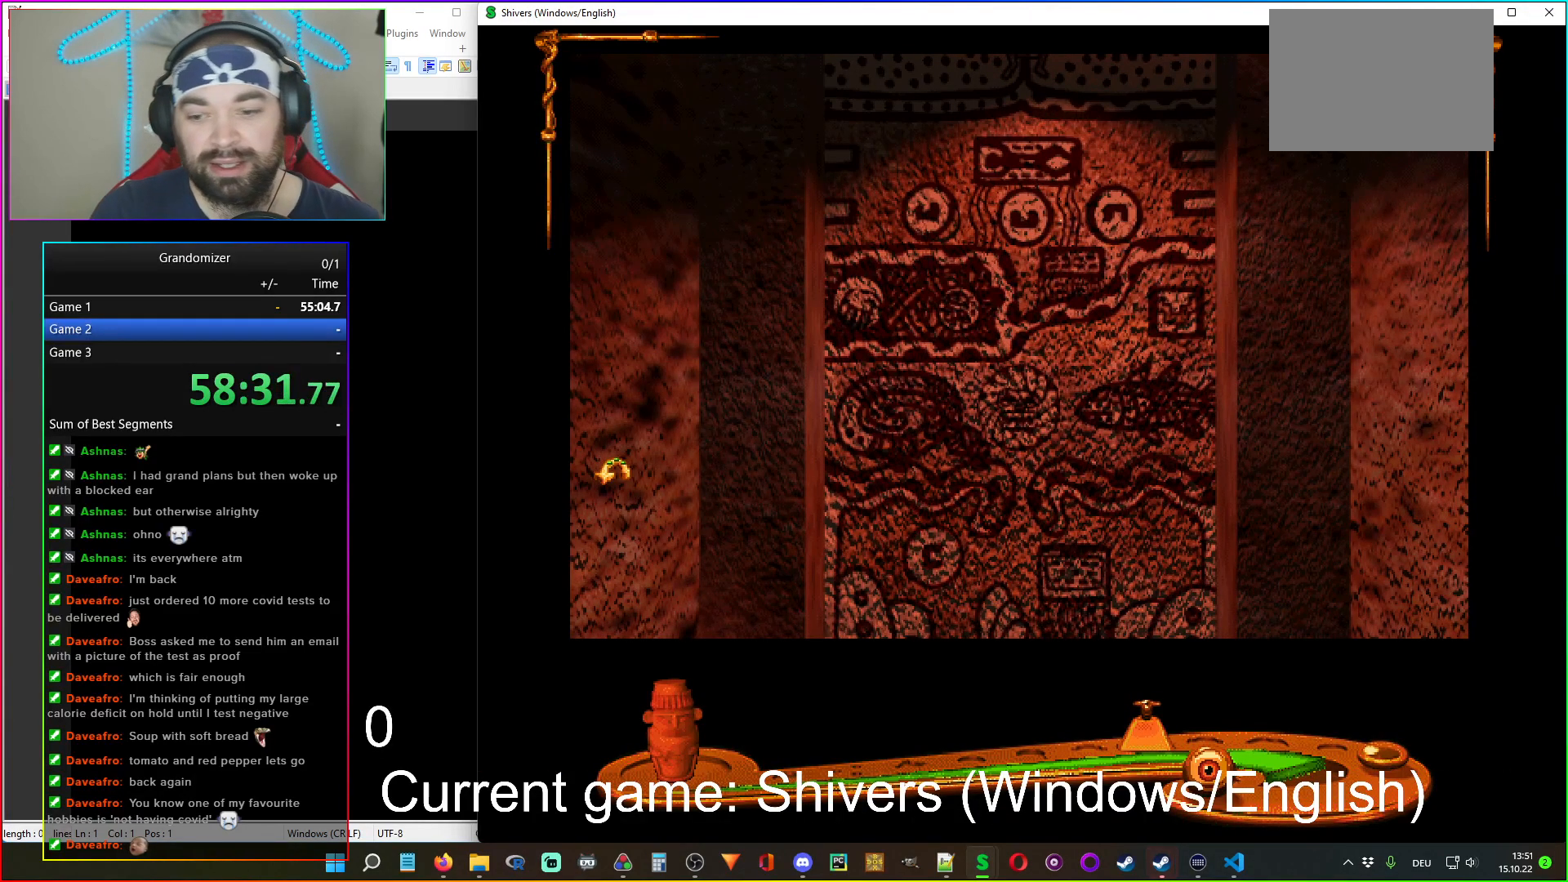
{"keys": [], "mouse": [], "events": []}
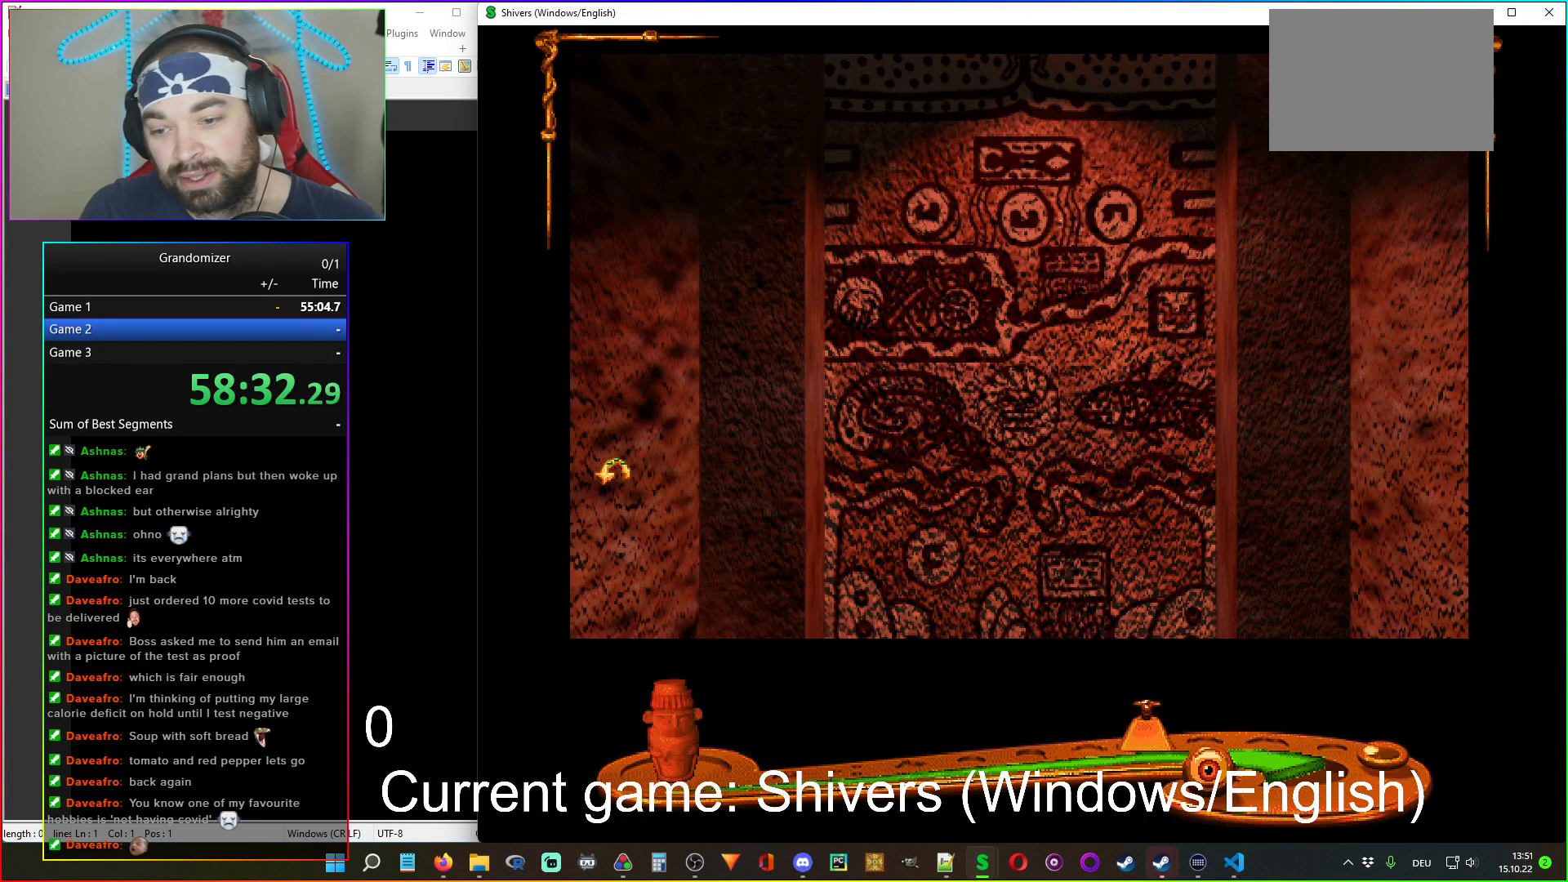
{"keys": [], "mouse": [], "events": []}
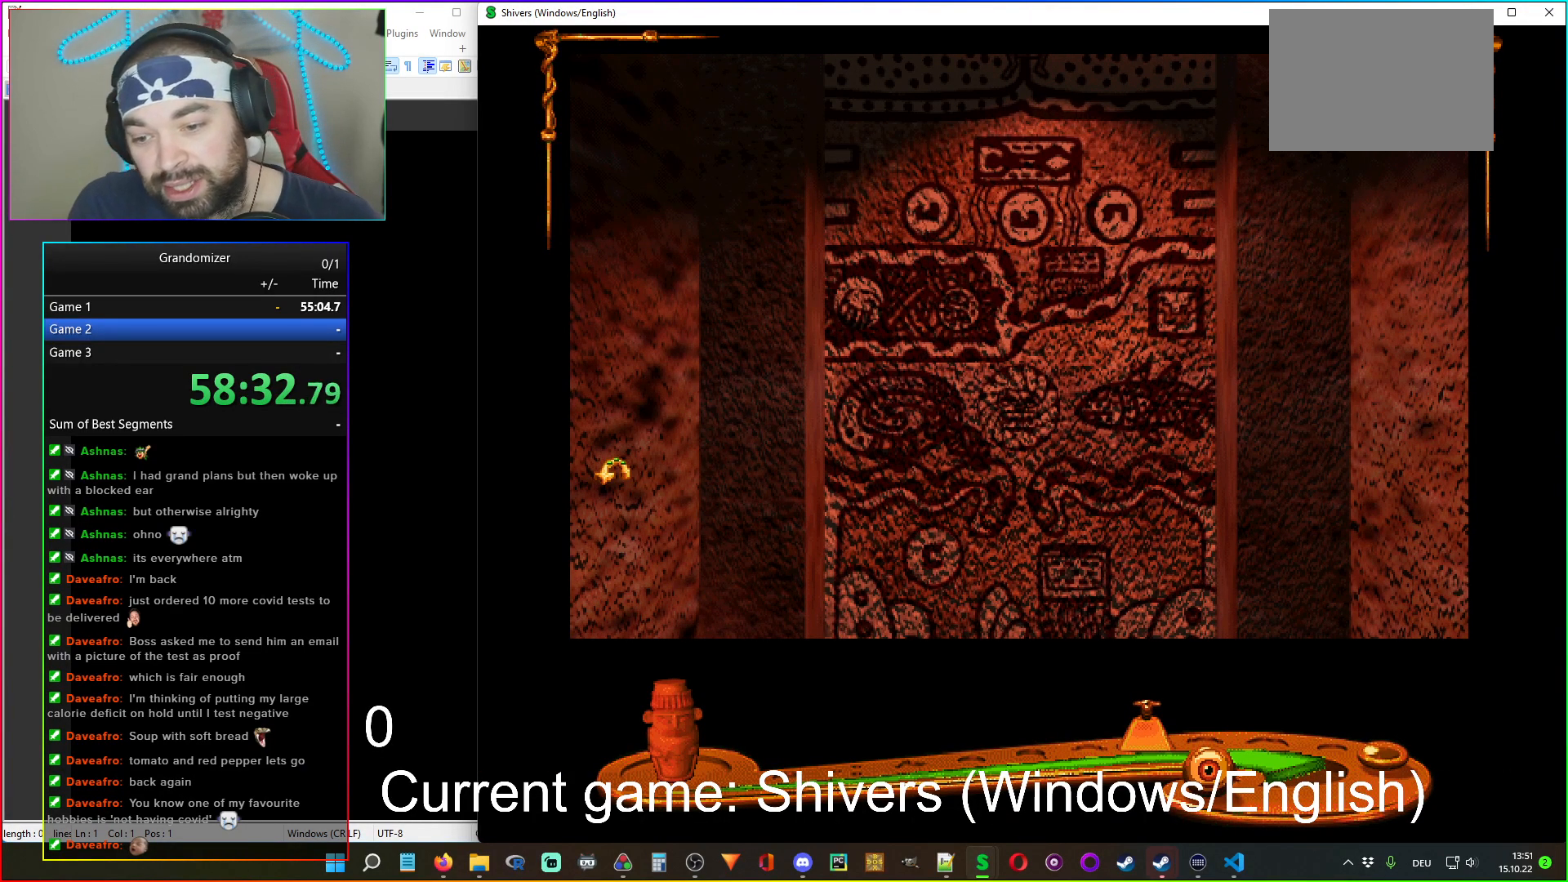
{"keys": [], "mouse": [], "events": []}
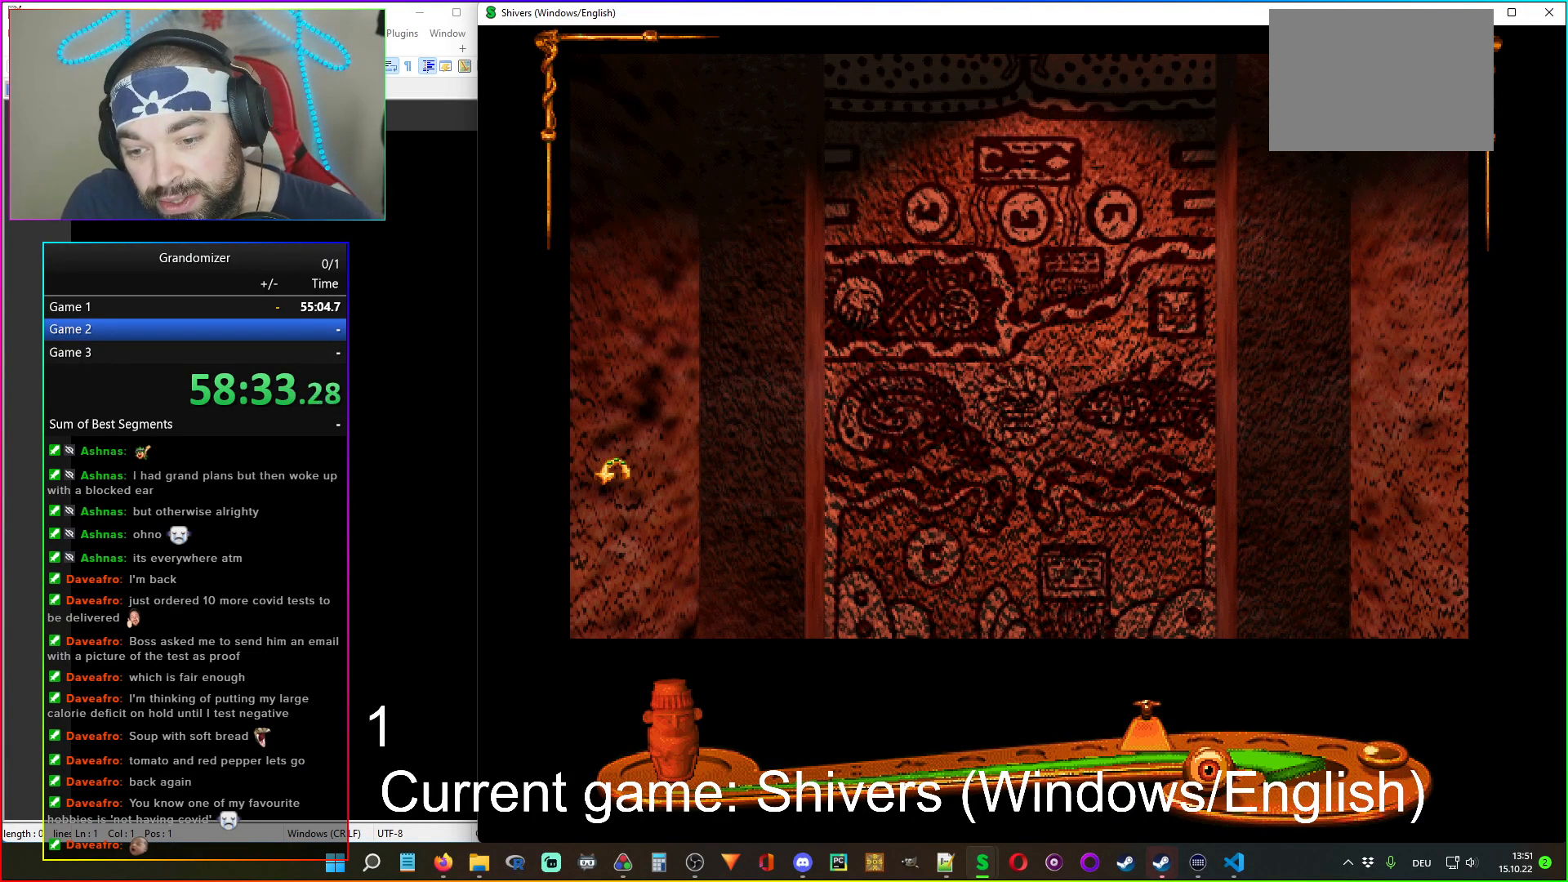
{"keys": [], "mouse": [], "events": []}
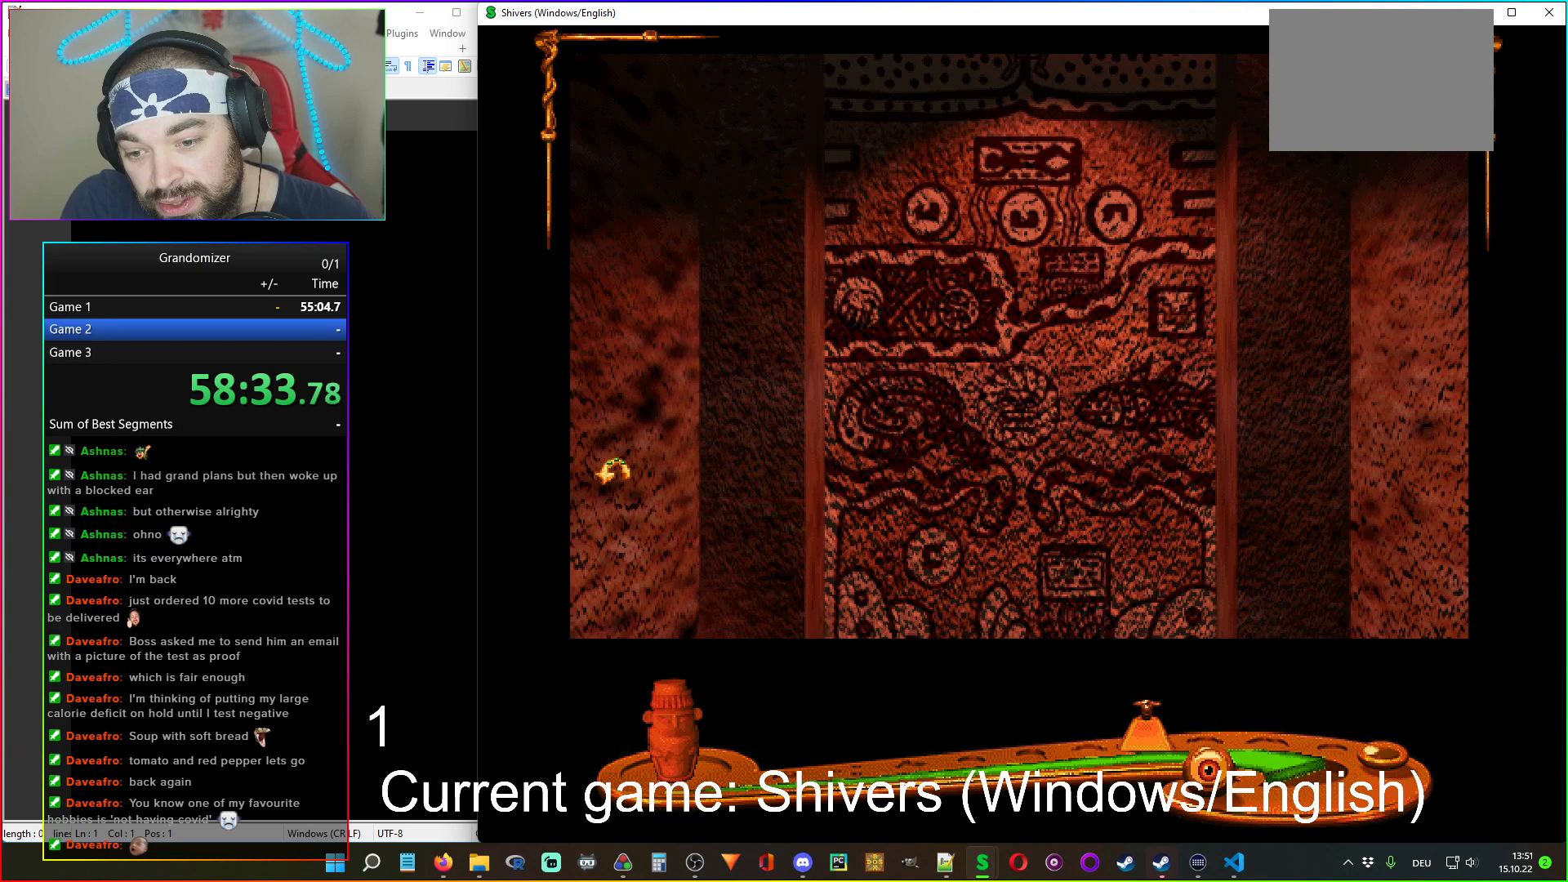
{"keys": [], "mouse": [], "events": []}
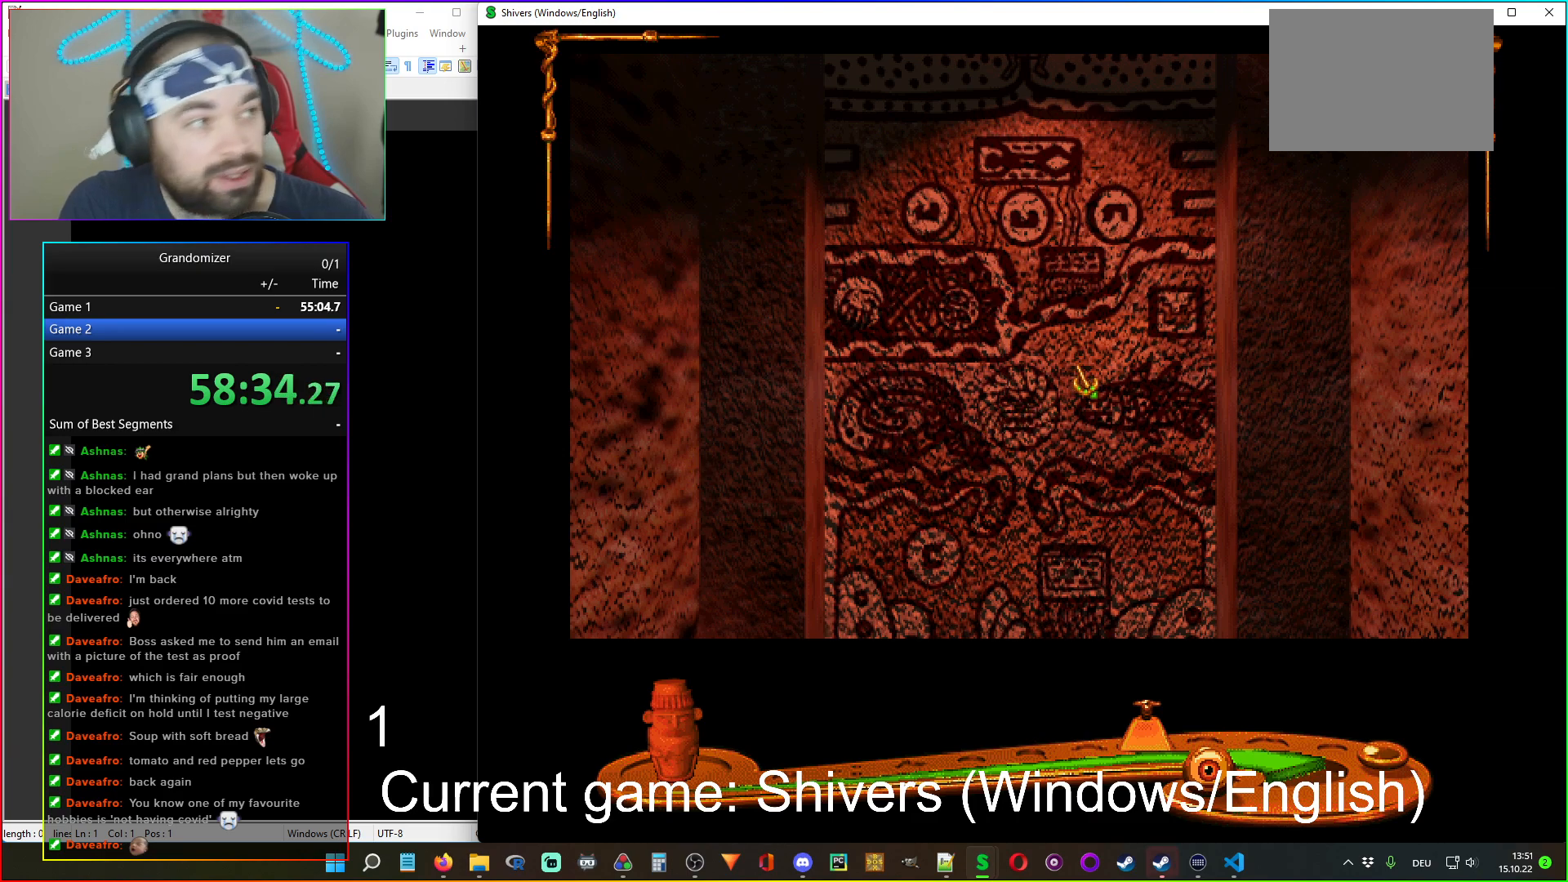
{"keys": [], "mouse": [], "events": [[400, "mouse_left", "down"], [467, "mouse_left", "up"]]}
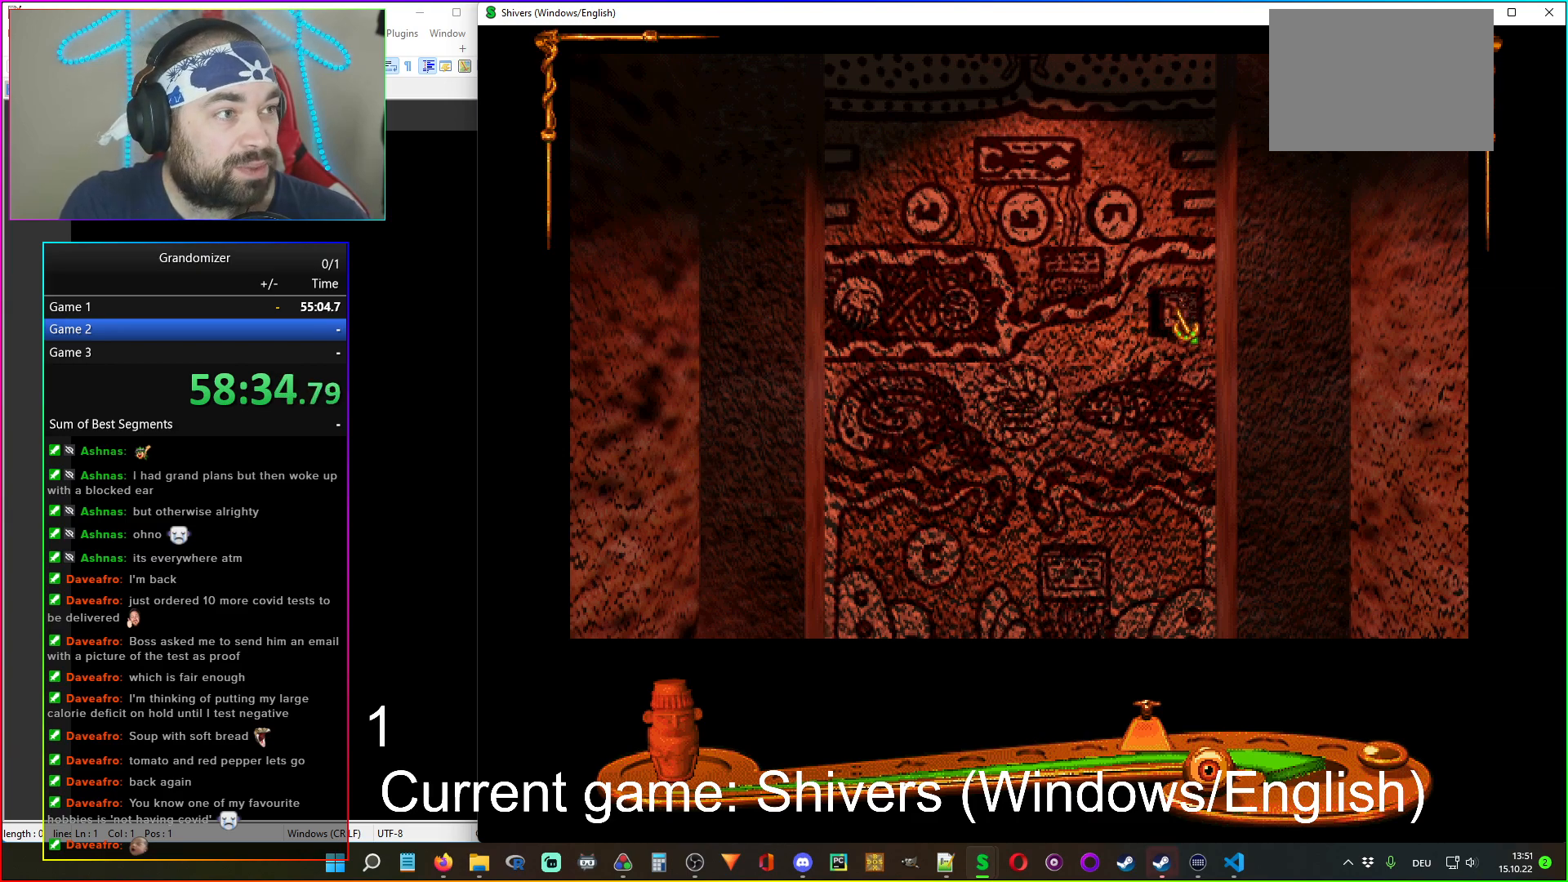
{"keys": [], "mouse": [], "events": []}
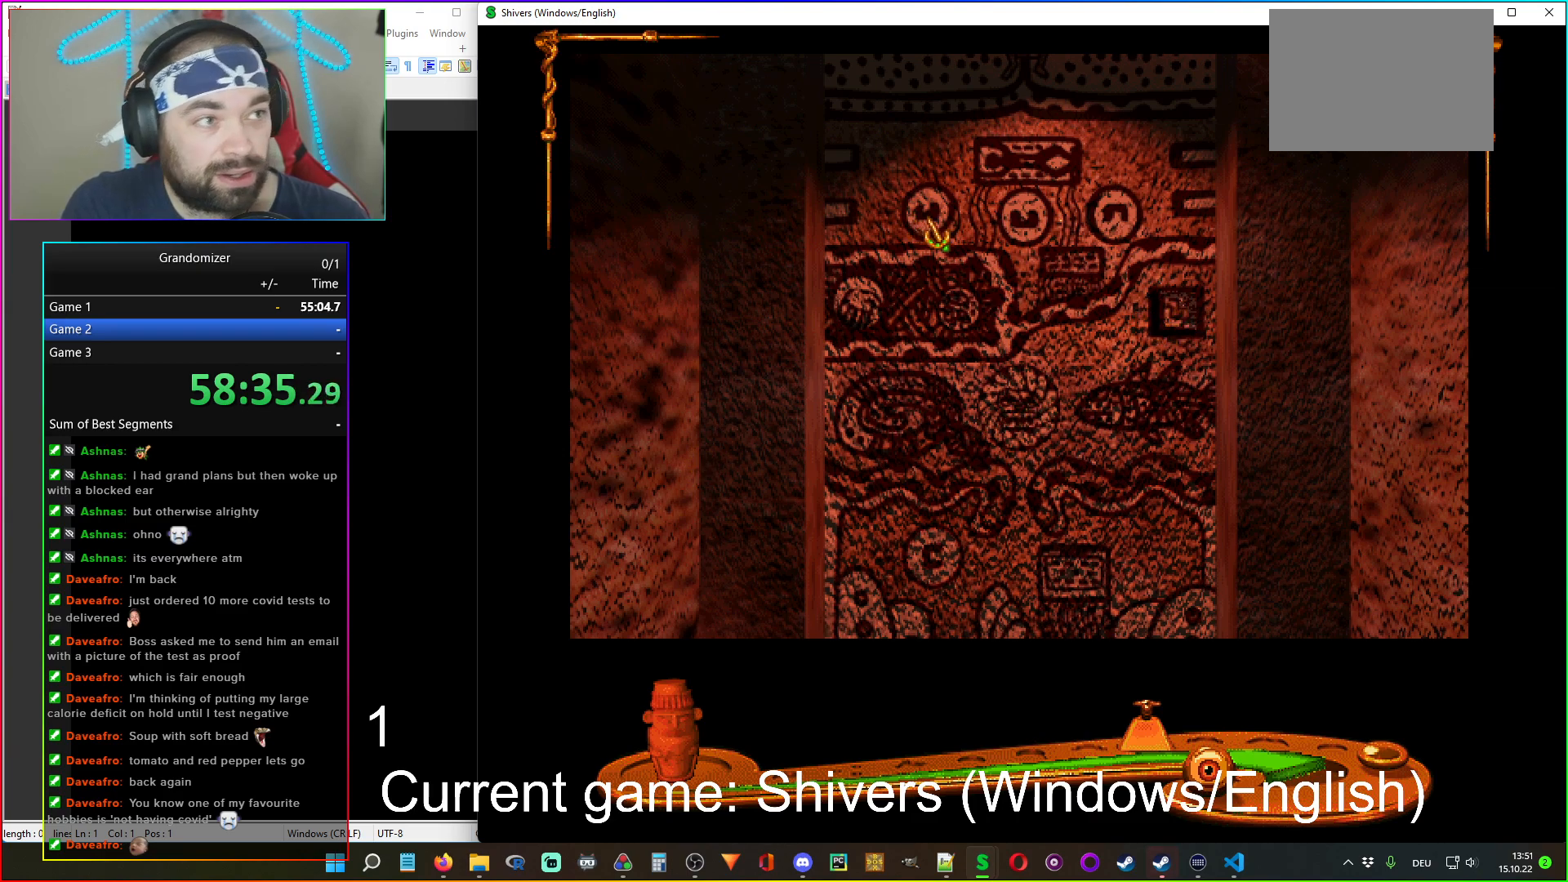
{"keys": [], "mouse": [], "events": []}
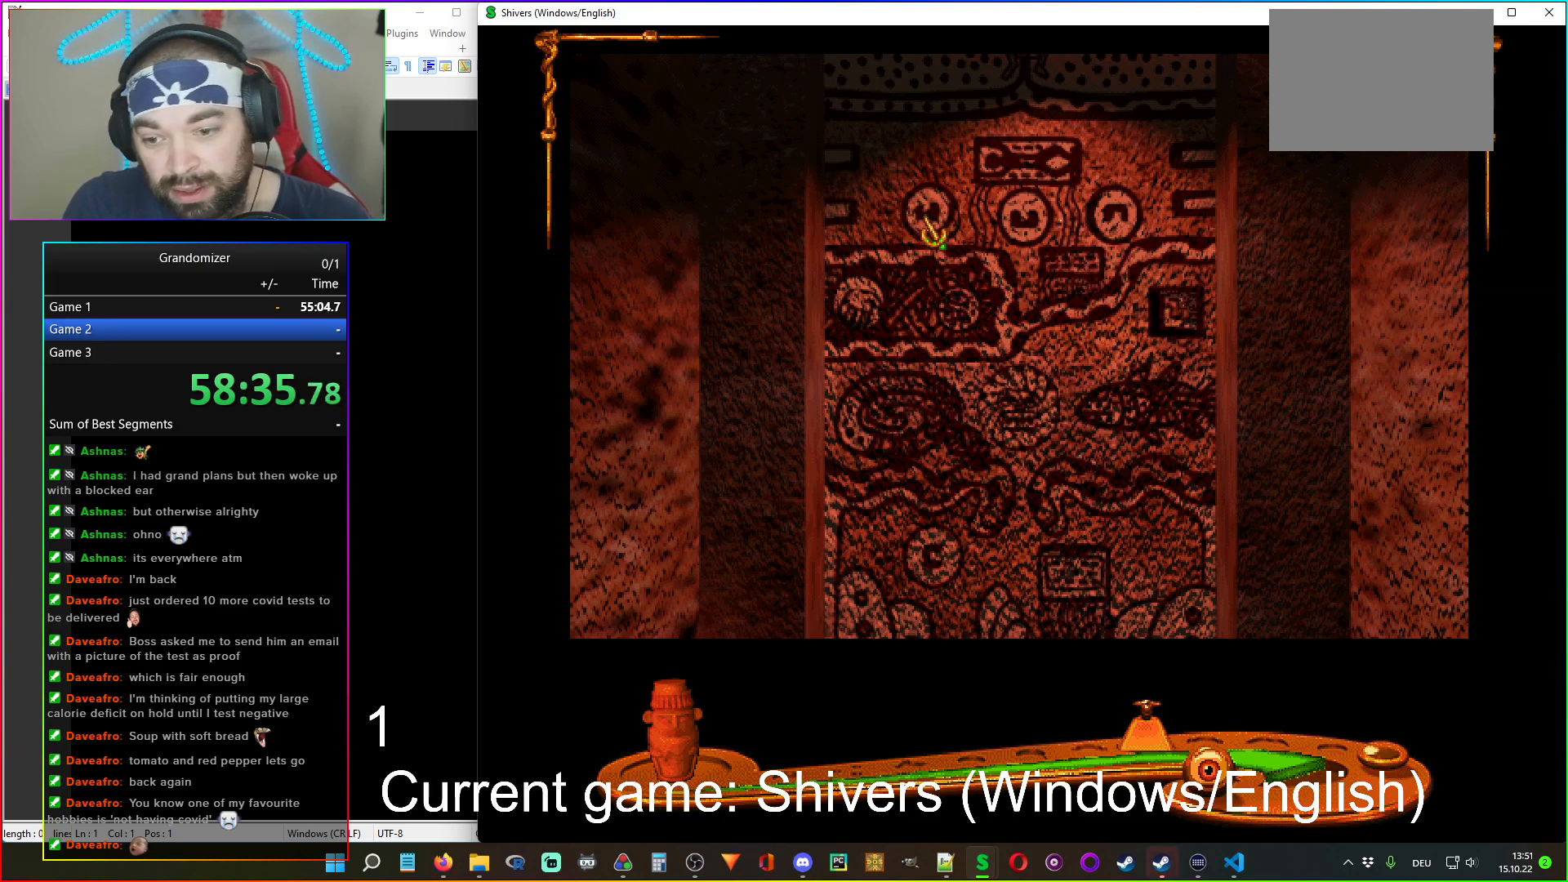
{"keys": [], "mouse": [], "events": []}
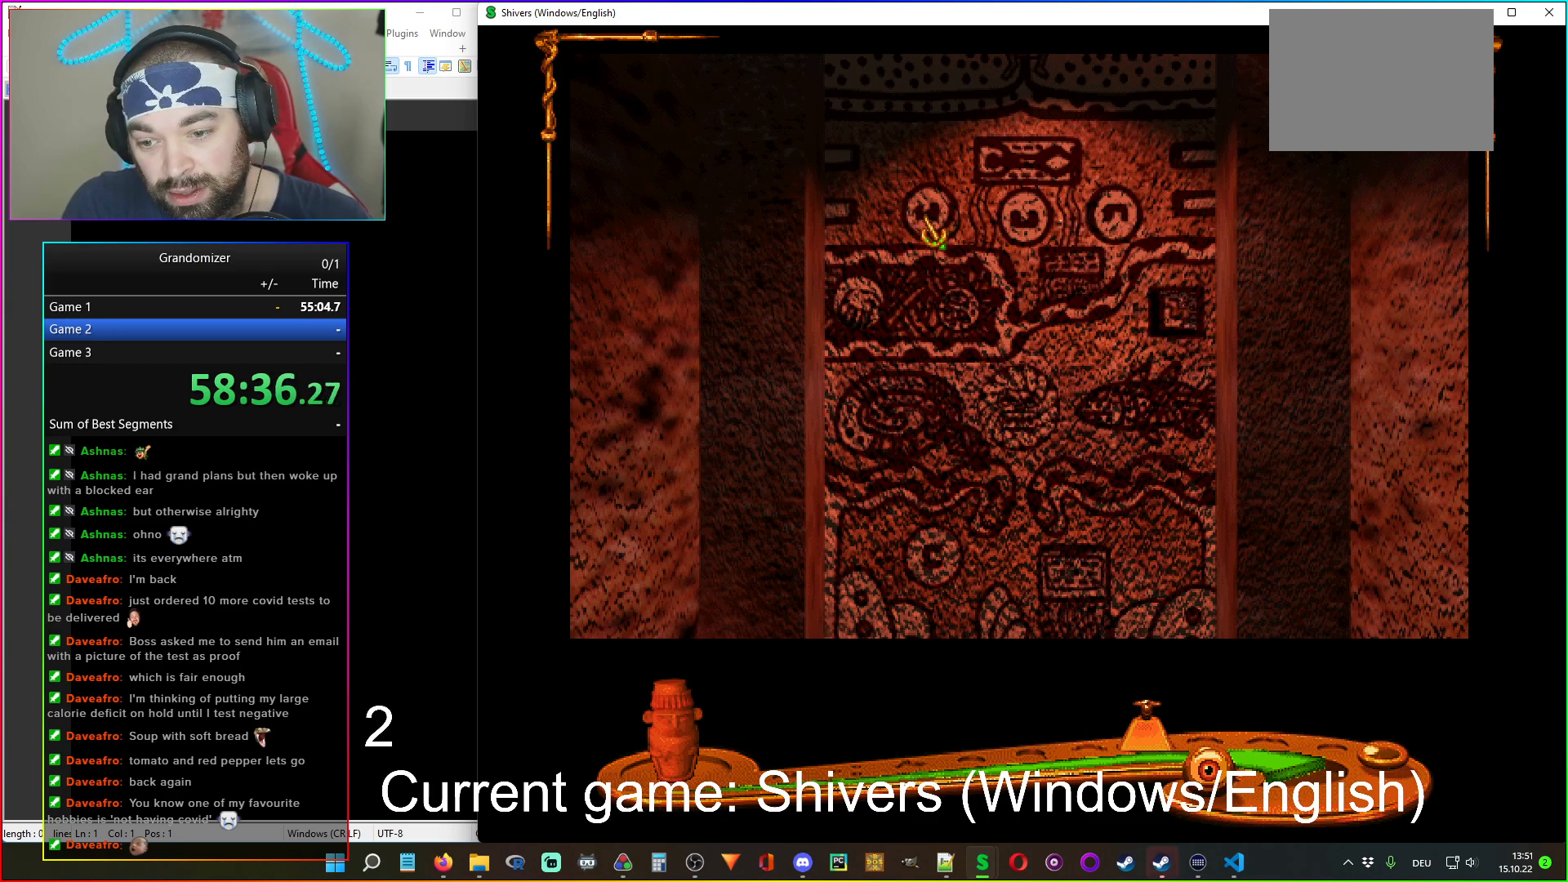
{"keys": [], "mouse": [], "events": []}
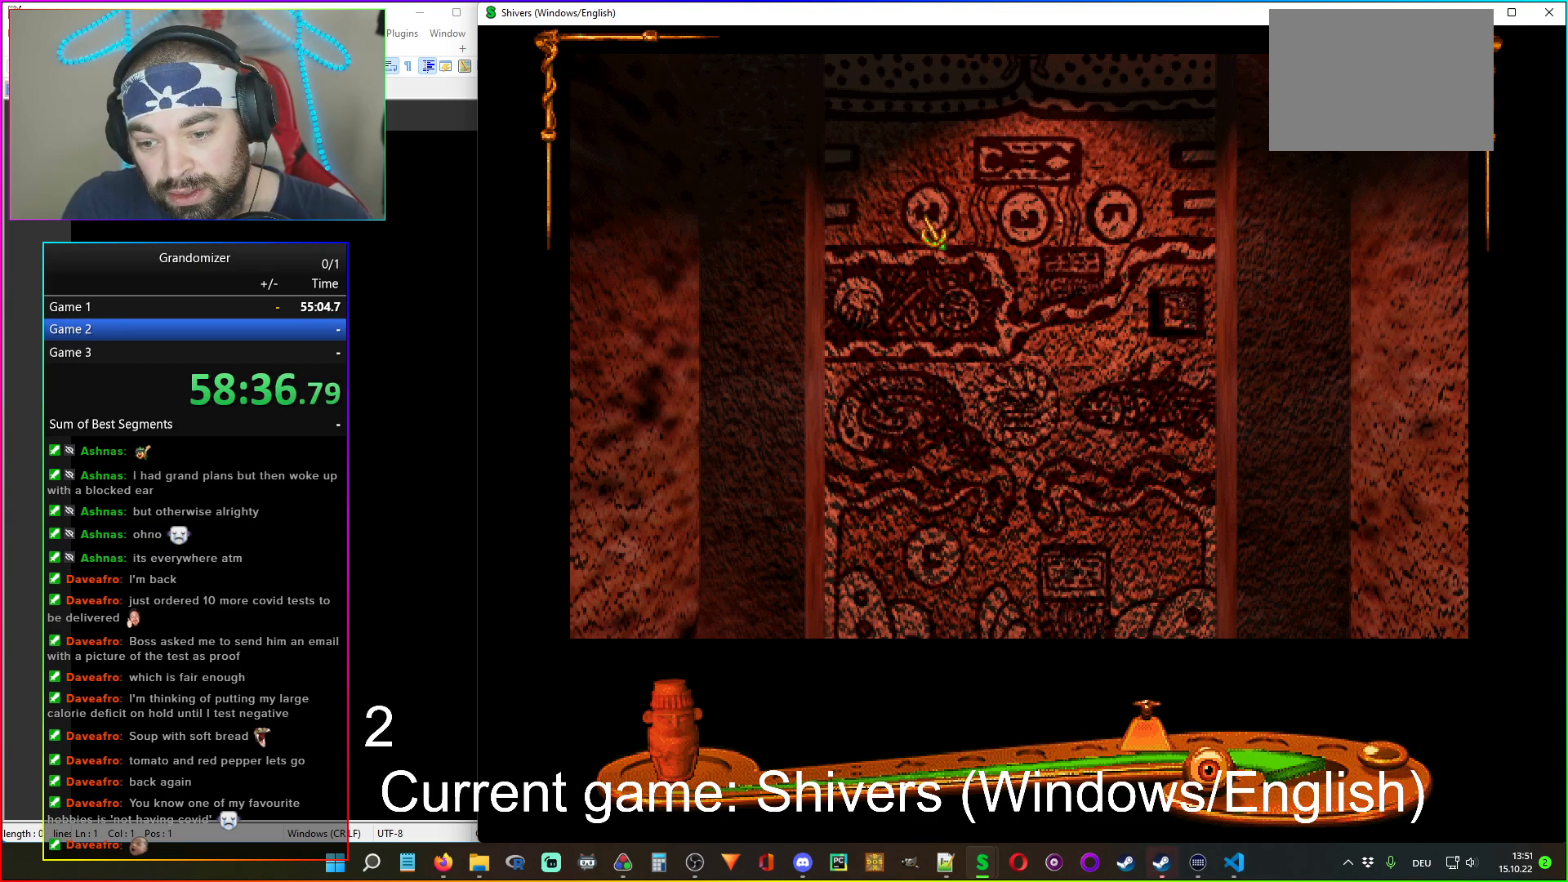
{"keys": [], "mouse": [], "events": [[117, "mouse_left", "down"], [200, "mouse_left", "up"]]}
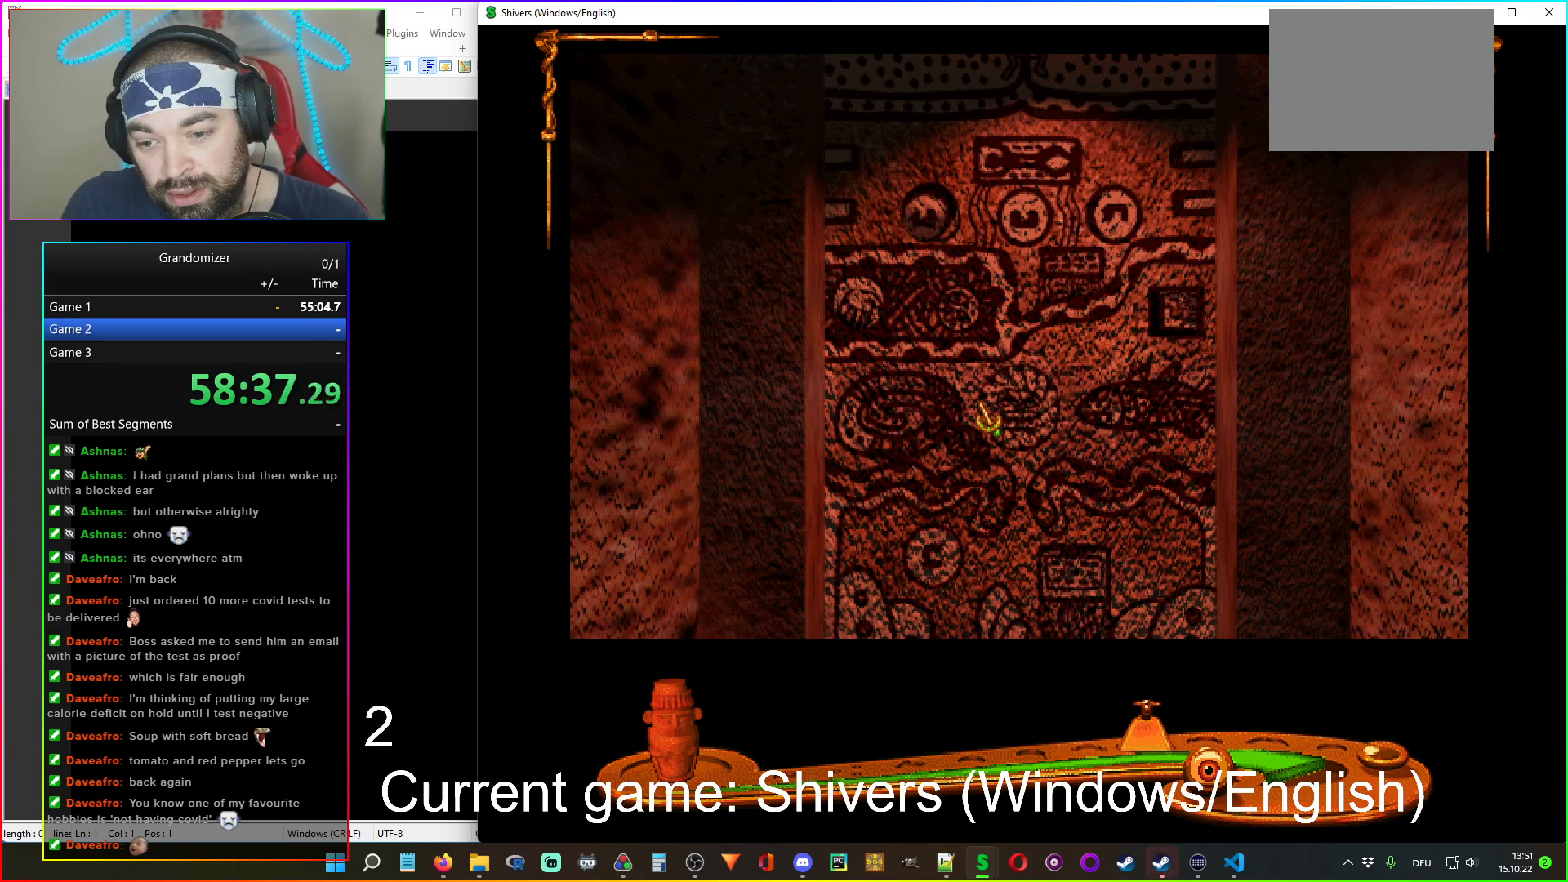
{"keys": [], "mouse": [], "events": []}